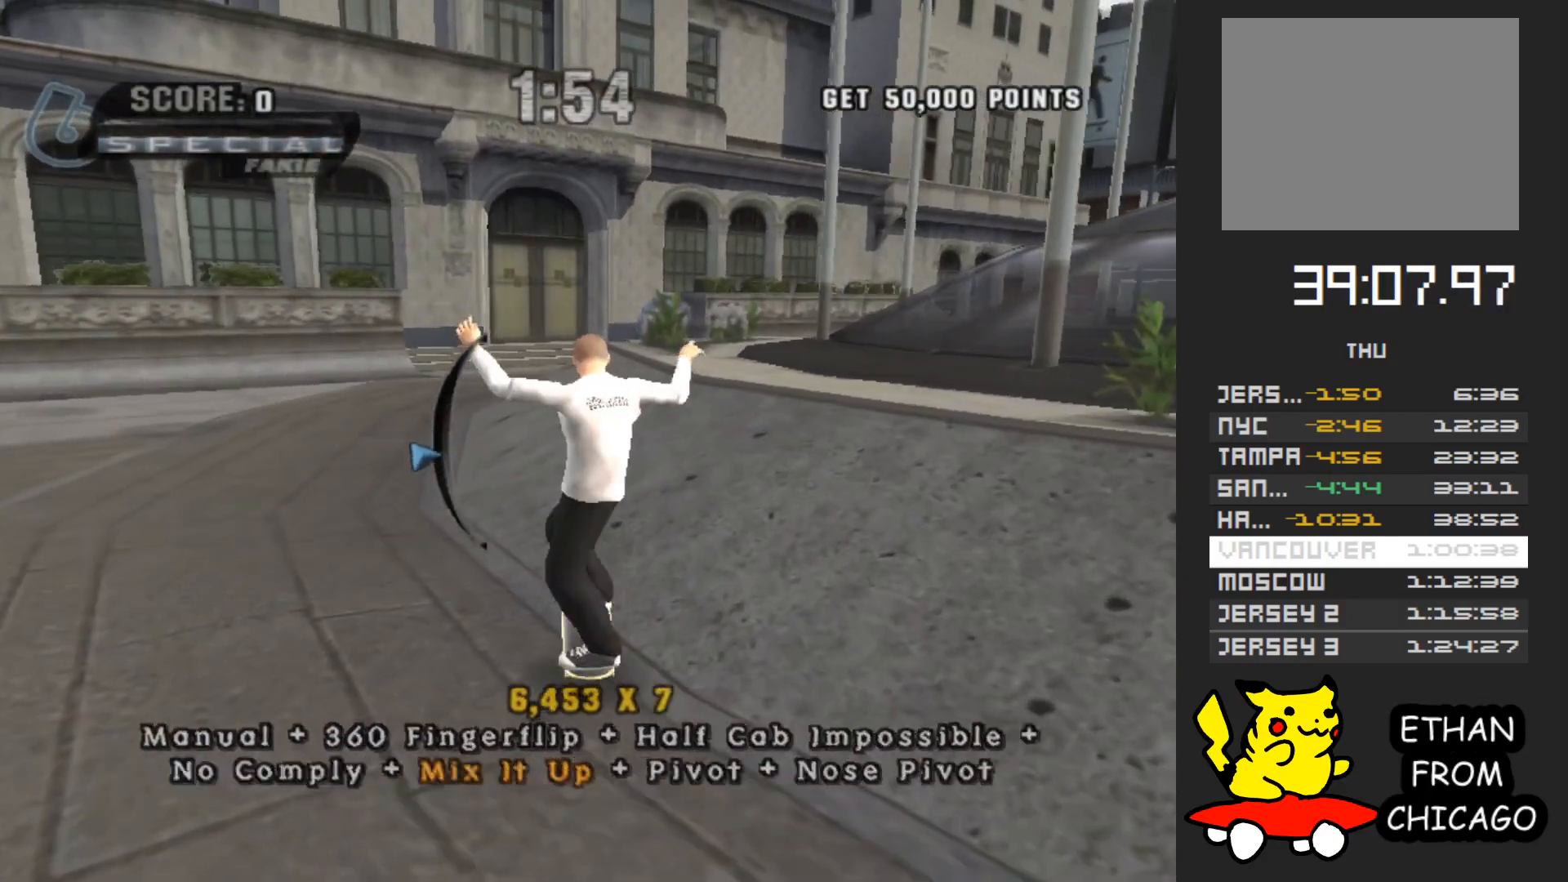
Gameplay with a controller (Xbox layout); each line is a JSON object with the inputs held at the frame after it. "events" lists button and stick changes between this image and that frame as [ms after this image, input, new state], when the widget could be followed in between. Not read: L3 R3.
{"buttons": ["A"], "left_stick": "center", "right_stick": "center", "events": [[150, "R1", "down"], [150, "left_stick", "down"], [267, "R1", "up"], [317, "left_stick", "center"]]}
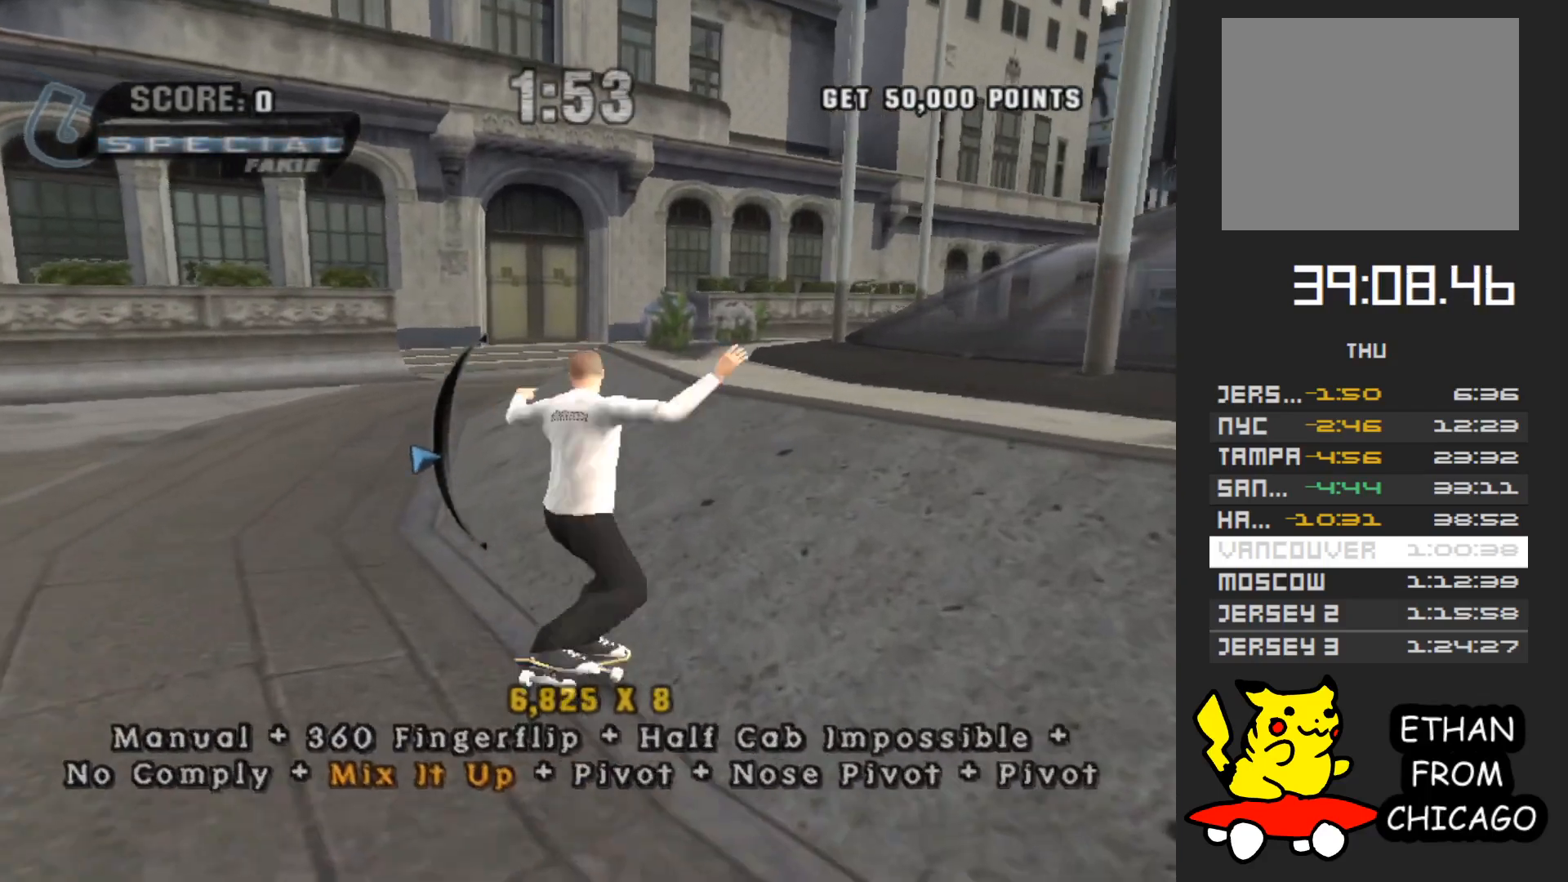
{"buttons": ["A"], "left_stick": "down", "right_stick": "center", "events": [[100, "A", "up"], [150, "left_stick", "up"], [267, "left_stick", "center"], [350, "left_stick", "down"], [500, "A", "down"]]}
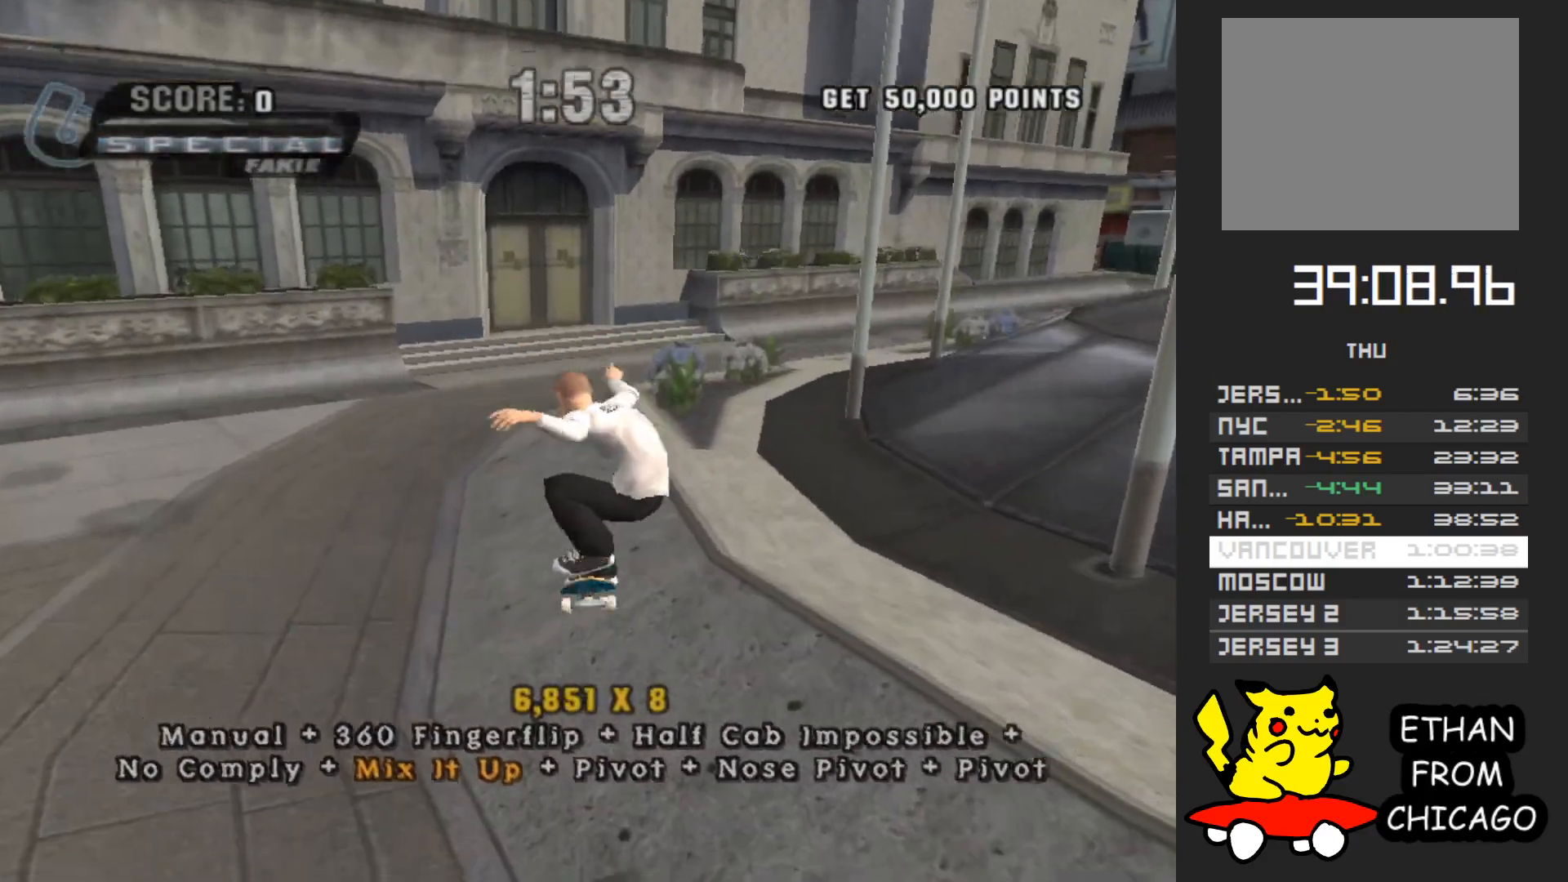
{"buttons": [], "left_stick": "up", "right_stick": "center", "events": [[17, "left_stick", "up"], [133, "left_stick", "down"], [233, "left_stick", "up"], [467, "A", "up"]]}
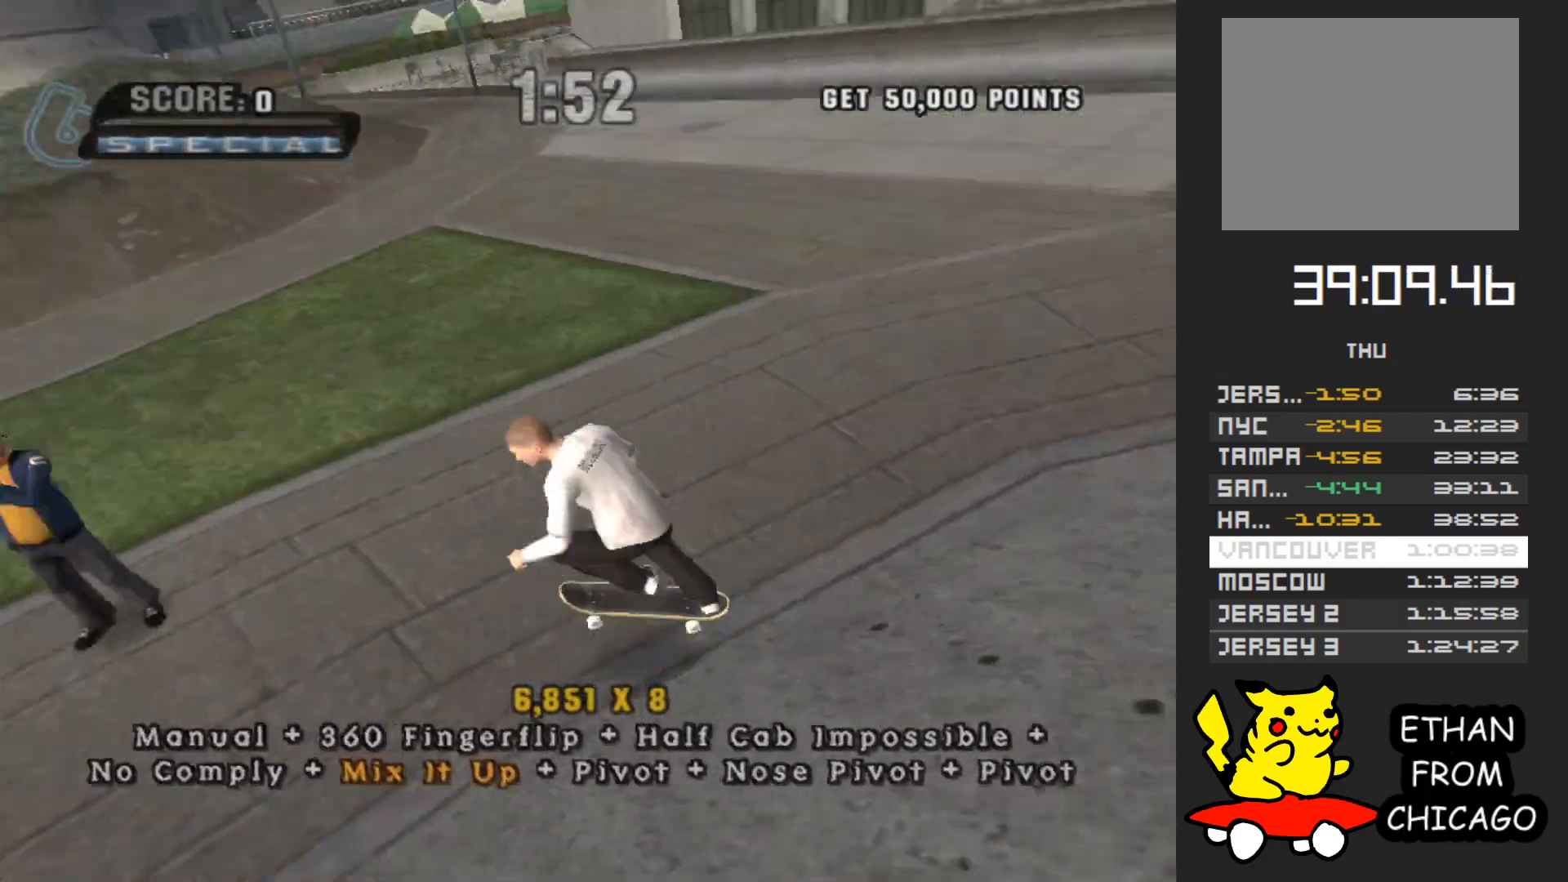
{"buttons": [], "left_stick": "center", "right_stick": "center", "events": [[67, "left_stick", "center"]]}
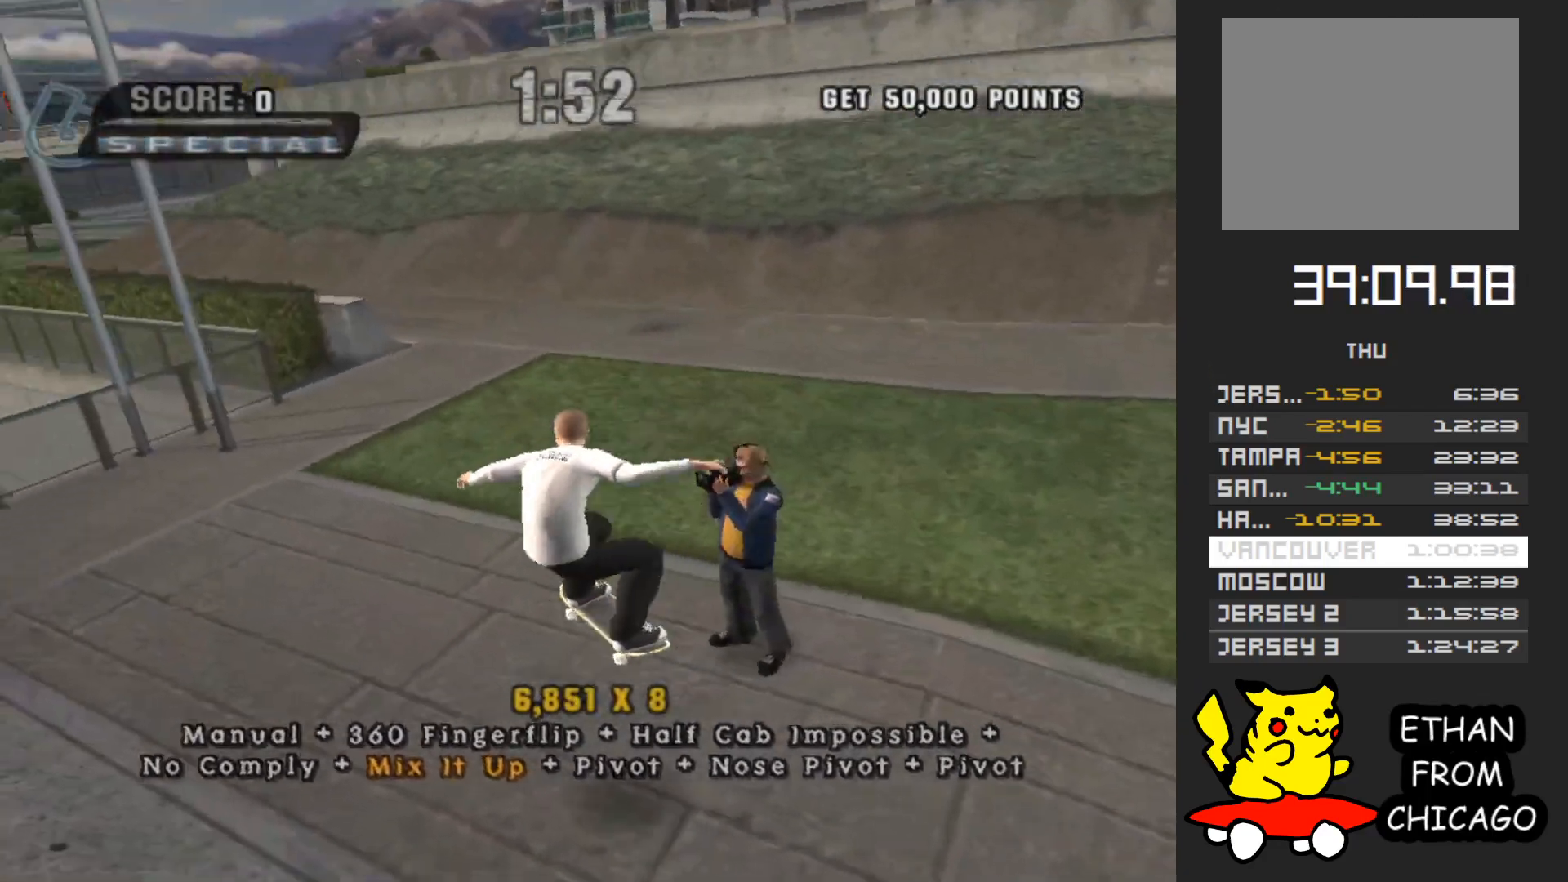
{"buttons": ["A"], "left_stick": "down", "right_stick": "center", "events": [[133, "A", "down"], [283, "left_stick", "down"]]}
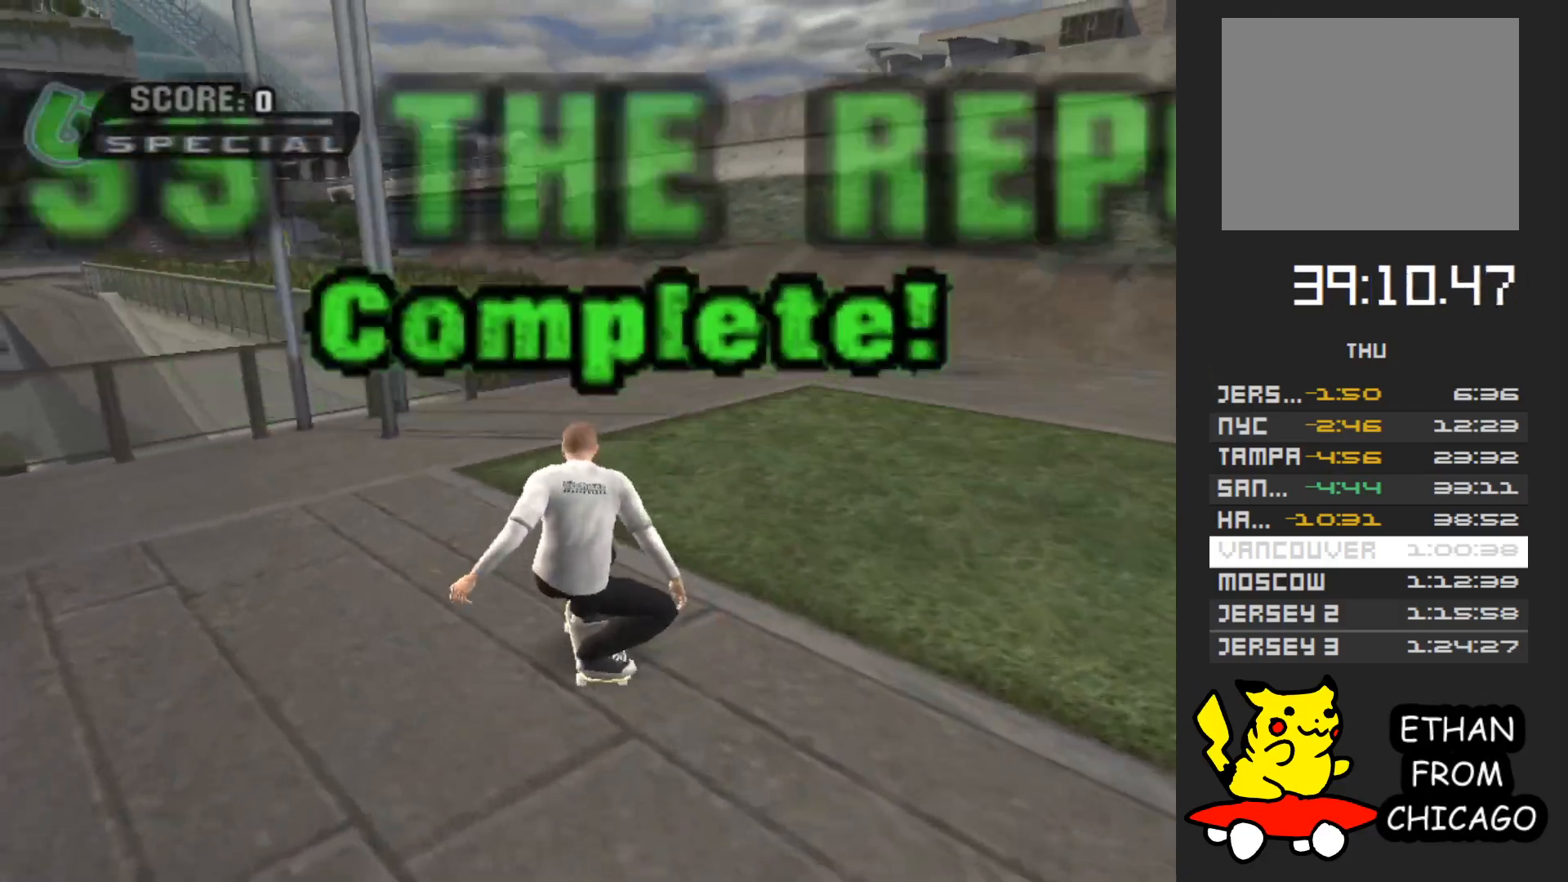
{"buttons": ["START"], "left_stick": "center", "right_stick": "center", "events": [[317, "A", "up"], [417, "left_stick", "center"], [483, "START", "down"]]}
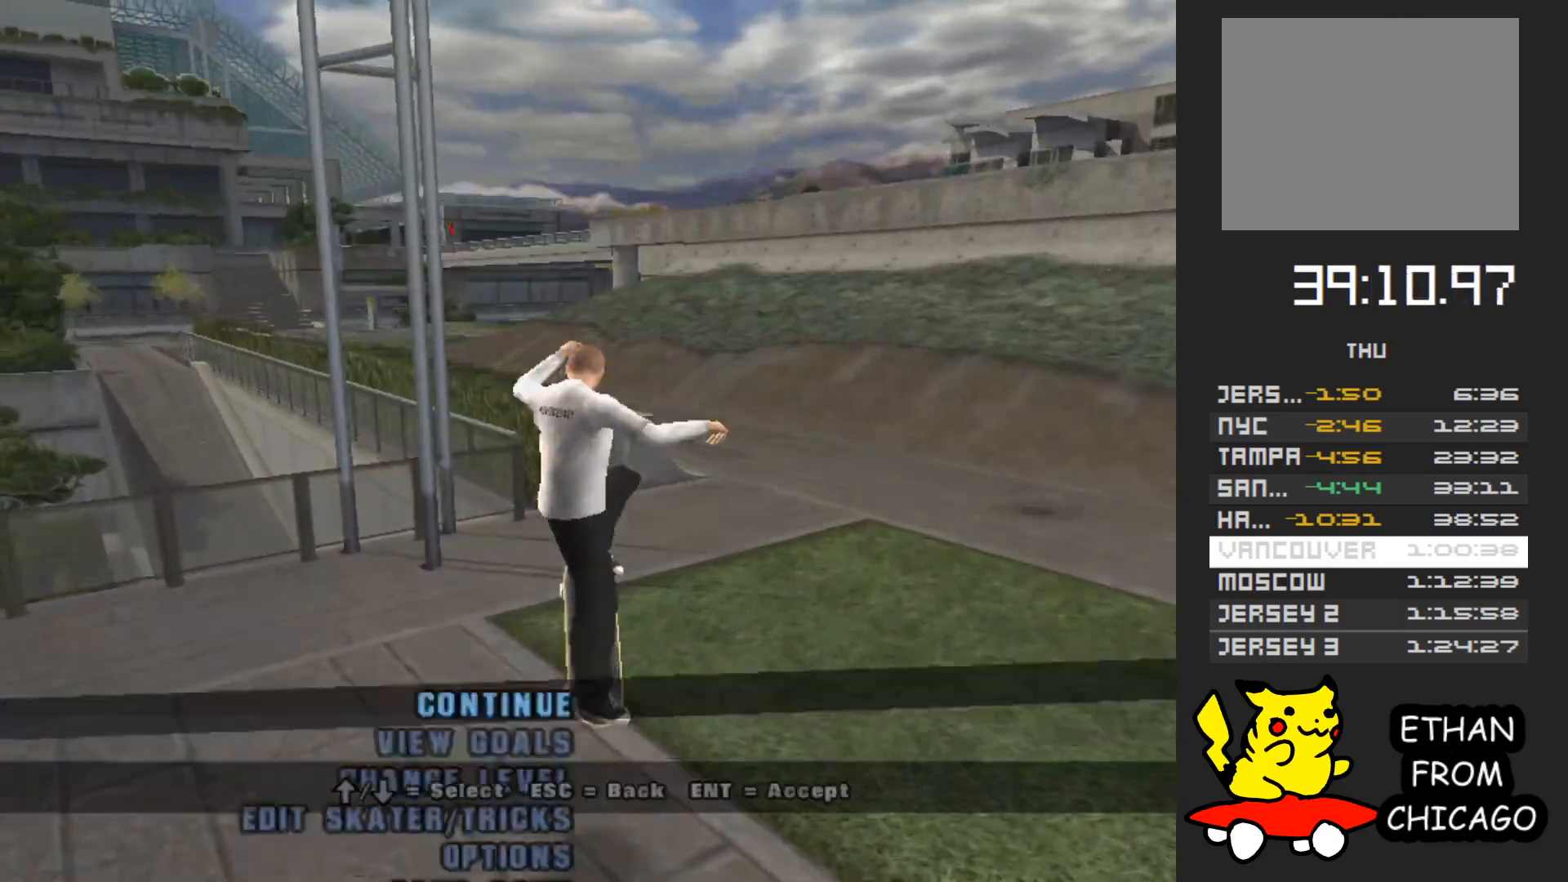
{"buttons": [], "left_stick": "center", "right_stick": "center", "events": [[100, "START", "up"], [333, "left_stick", "down"], [450, "left_stick", "center"]]}
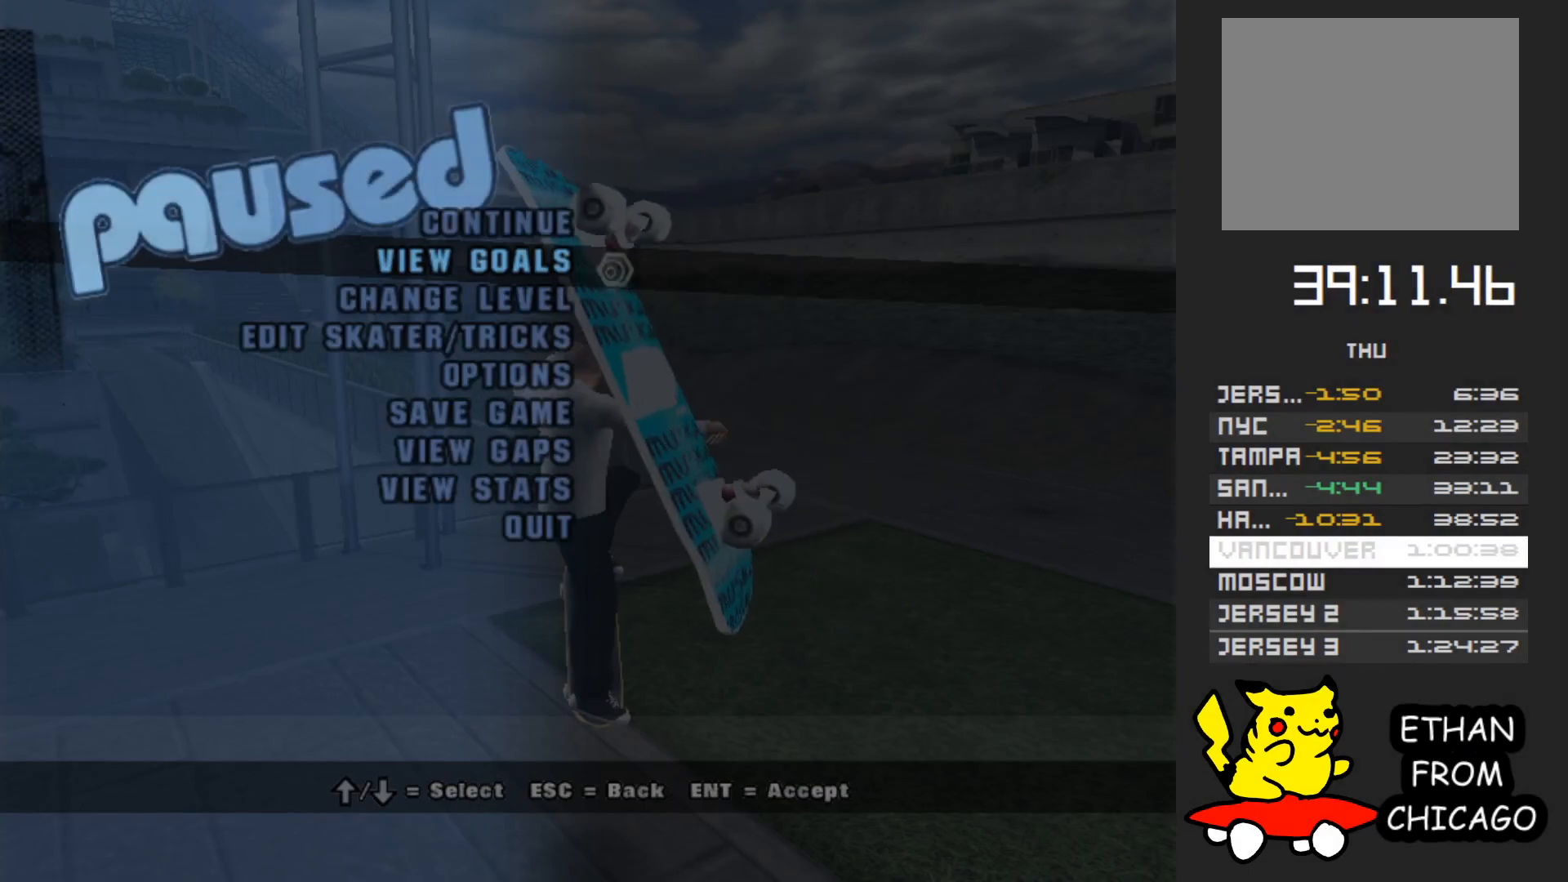
{"buttons": [], "left_stick": "center", "right_stick": "center", "events": [[150, "A", "down"], [233, "A", "up"]]}
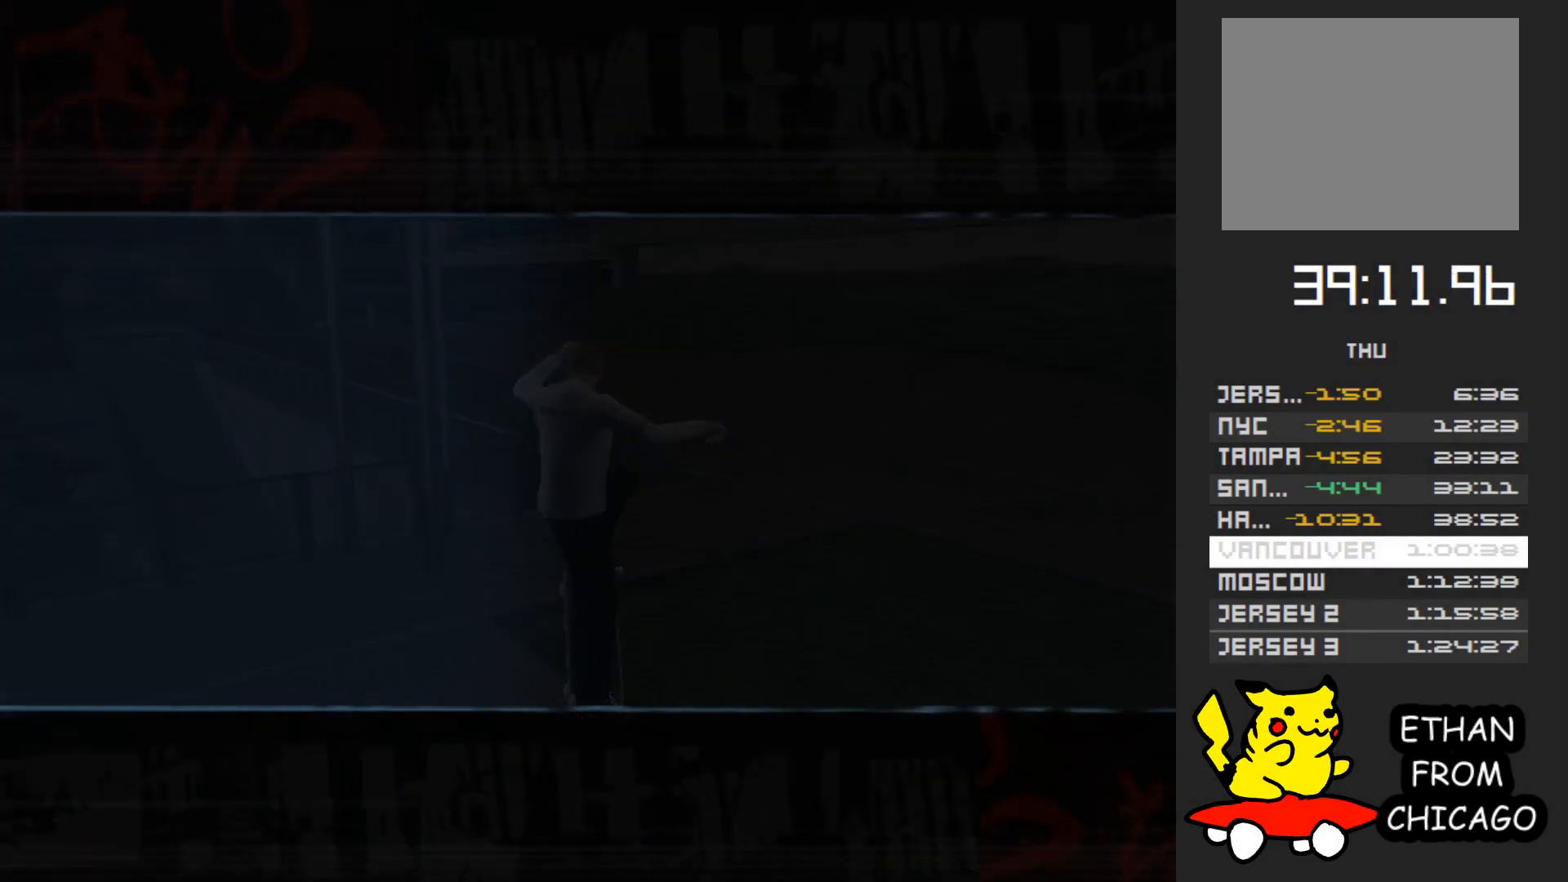
{"buttons": [], "left_stick": "center", "right_stick": "center", "events": []}
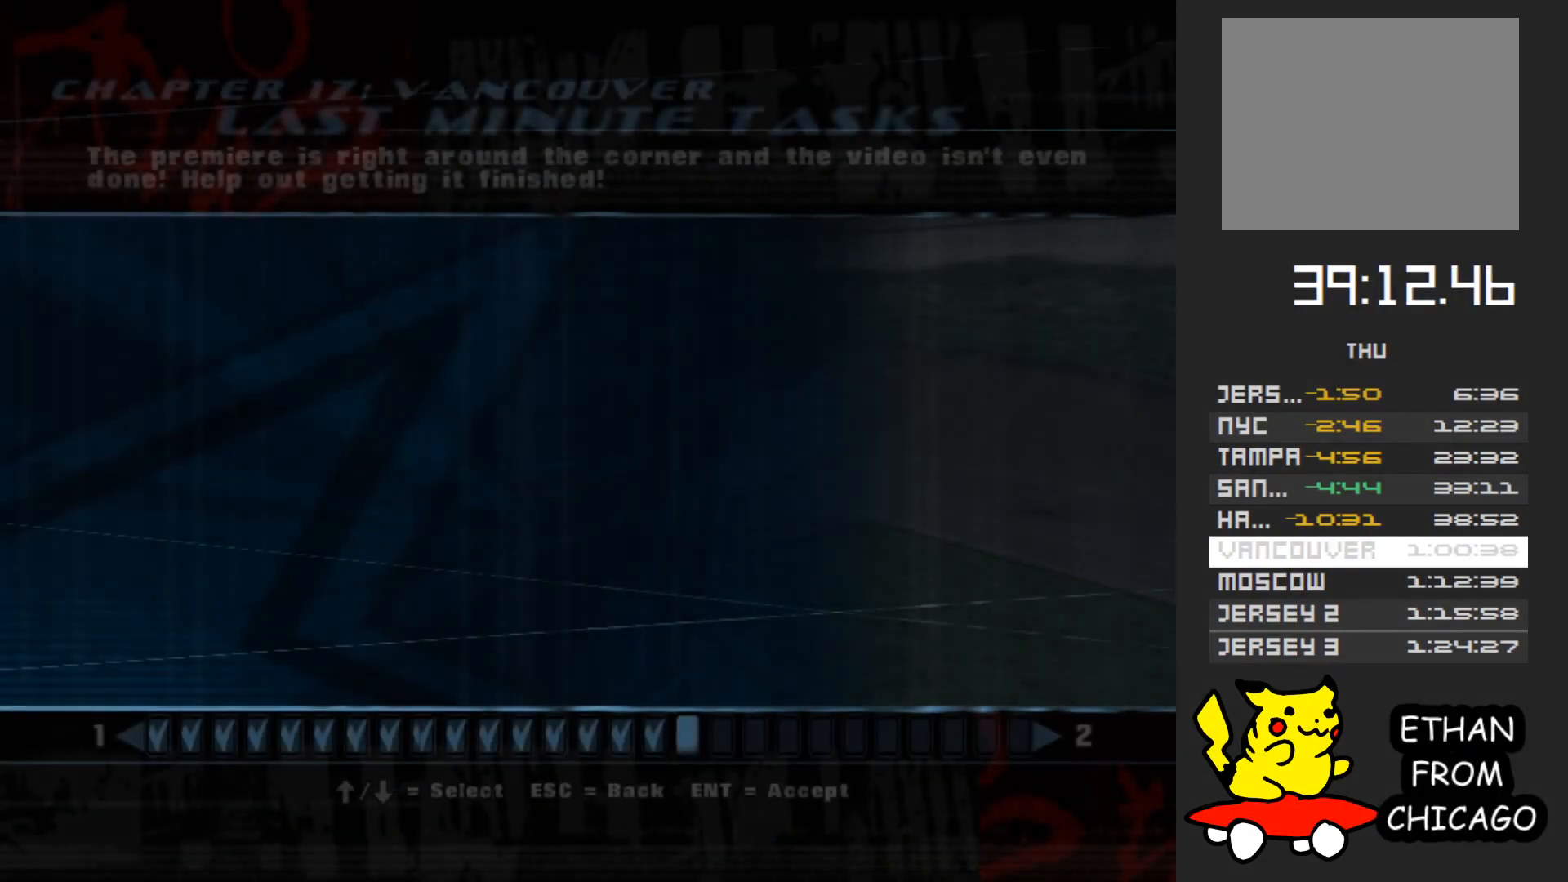
{"buttons": [], "left_stick": "center", "right_stick": "center", "events": []}
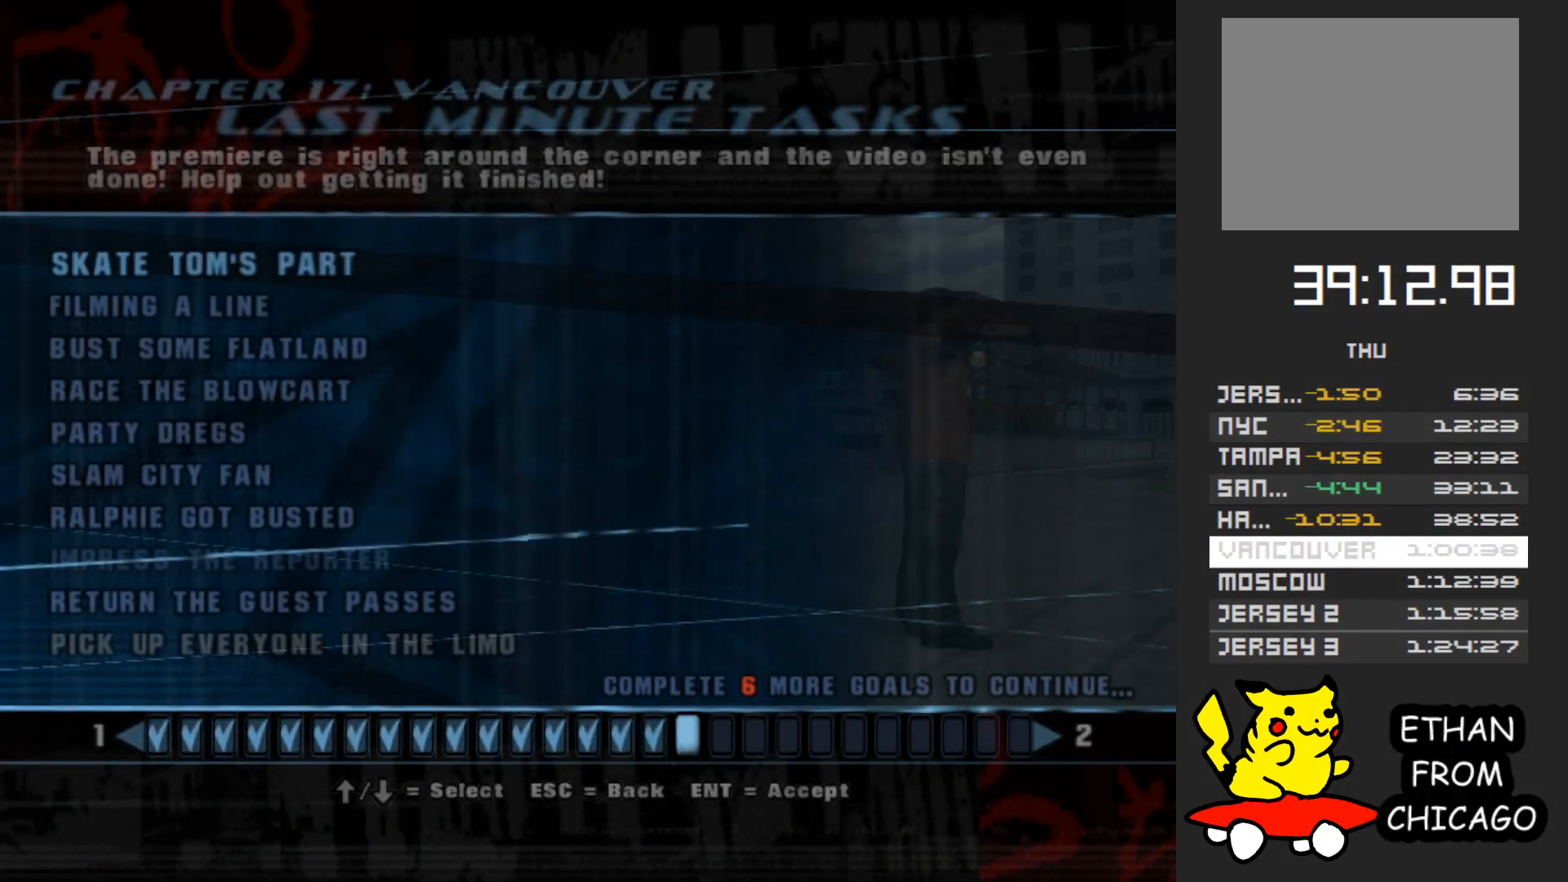
{"buttons": [], "left_stick": "center", "right_stick": "center", "events": []}
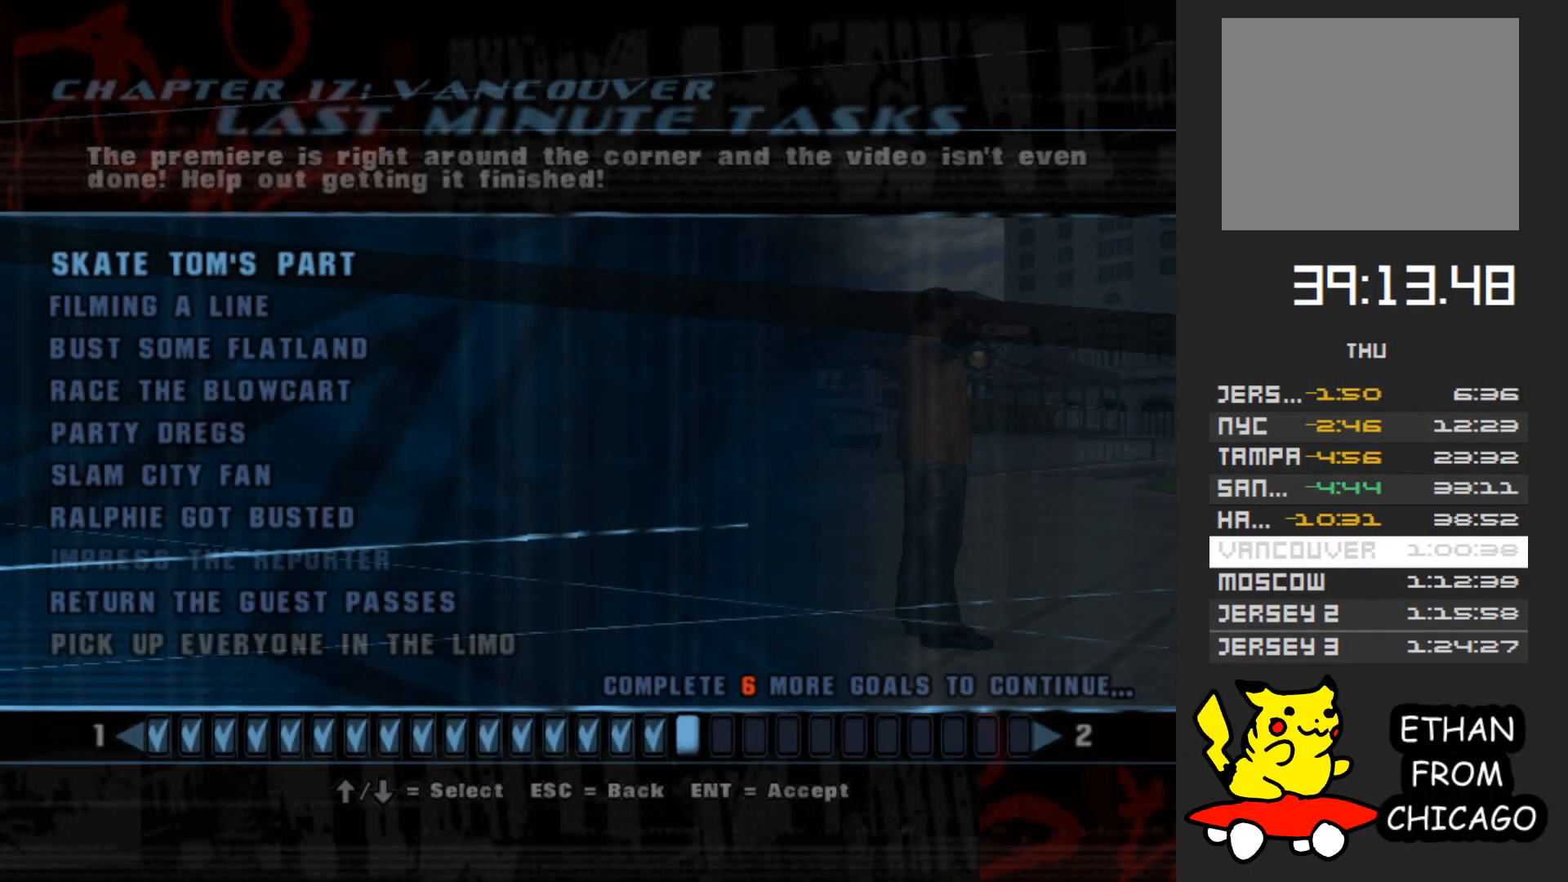
{"buttons": [], "left_stick": "center", "right_stick": "center", "events": []}
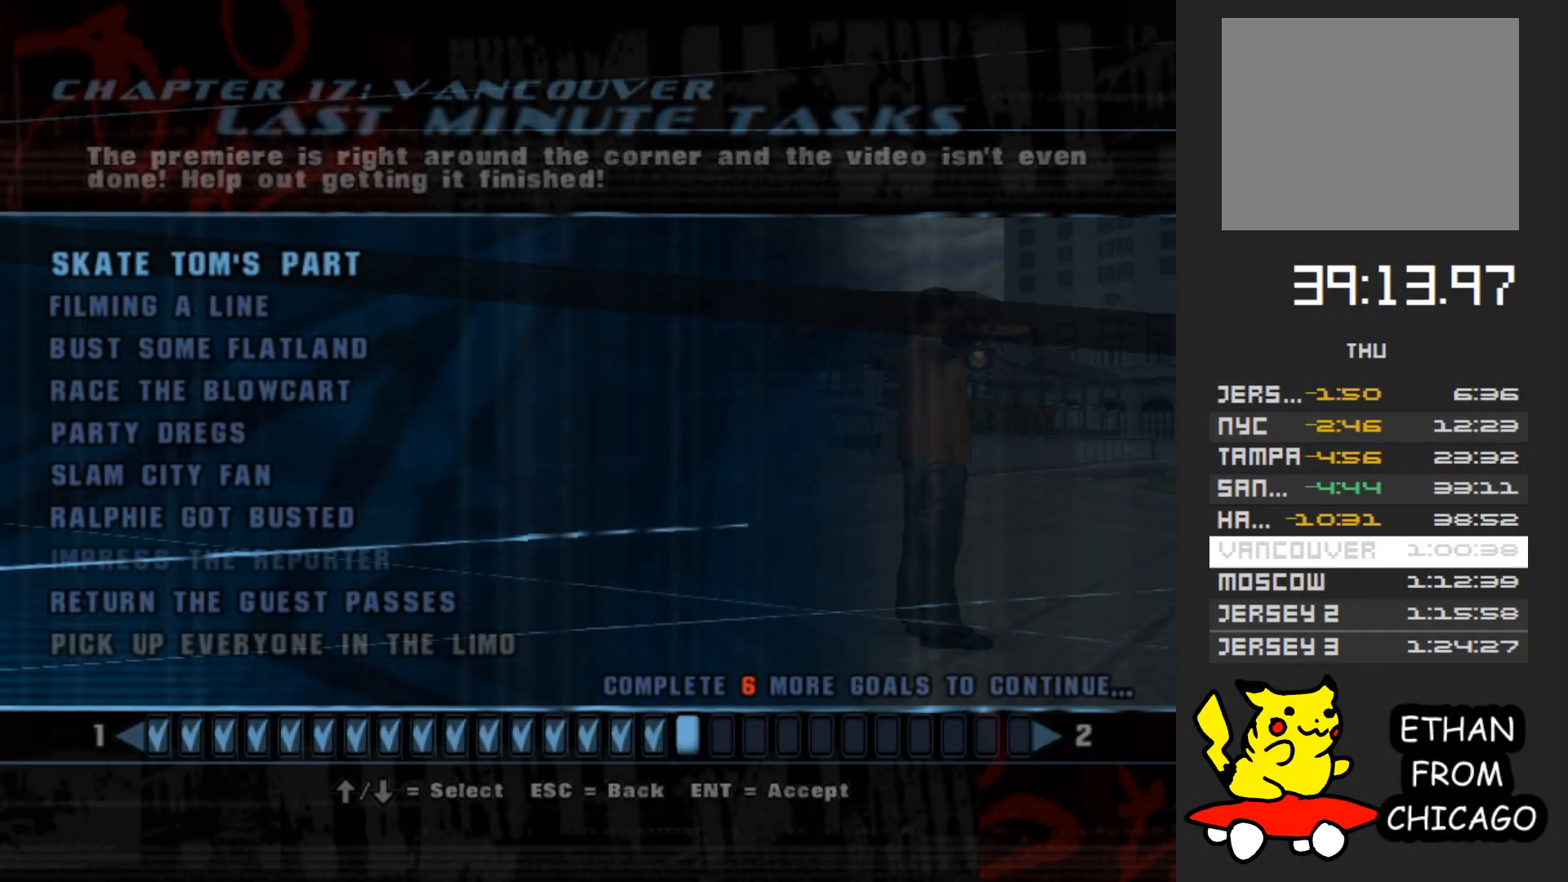
{"buttons": [], "left_stick": "center", "right_stick": "center", "events": [[267, "A", "down"], [350, "A", "up"]]}
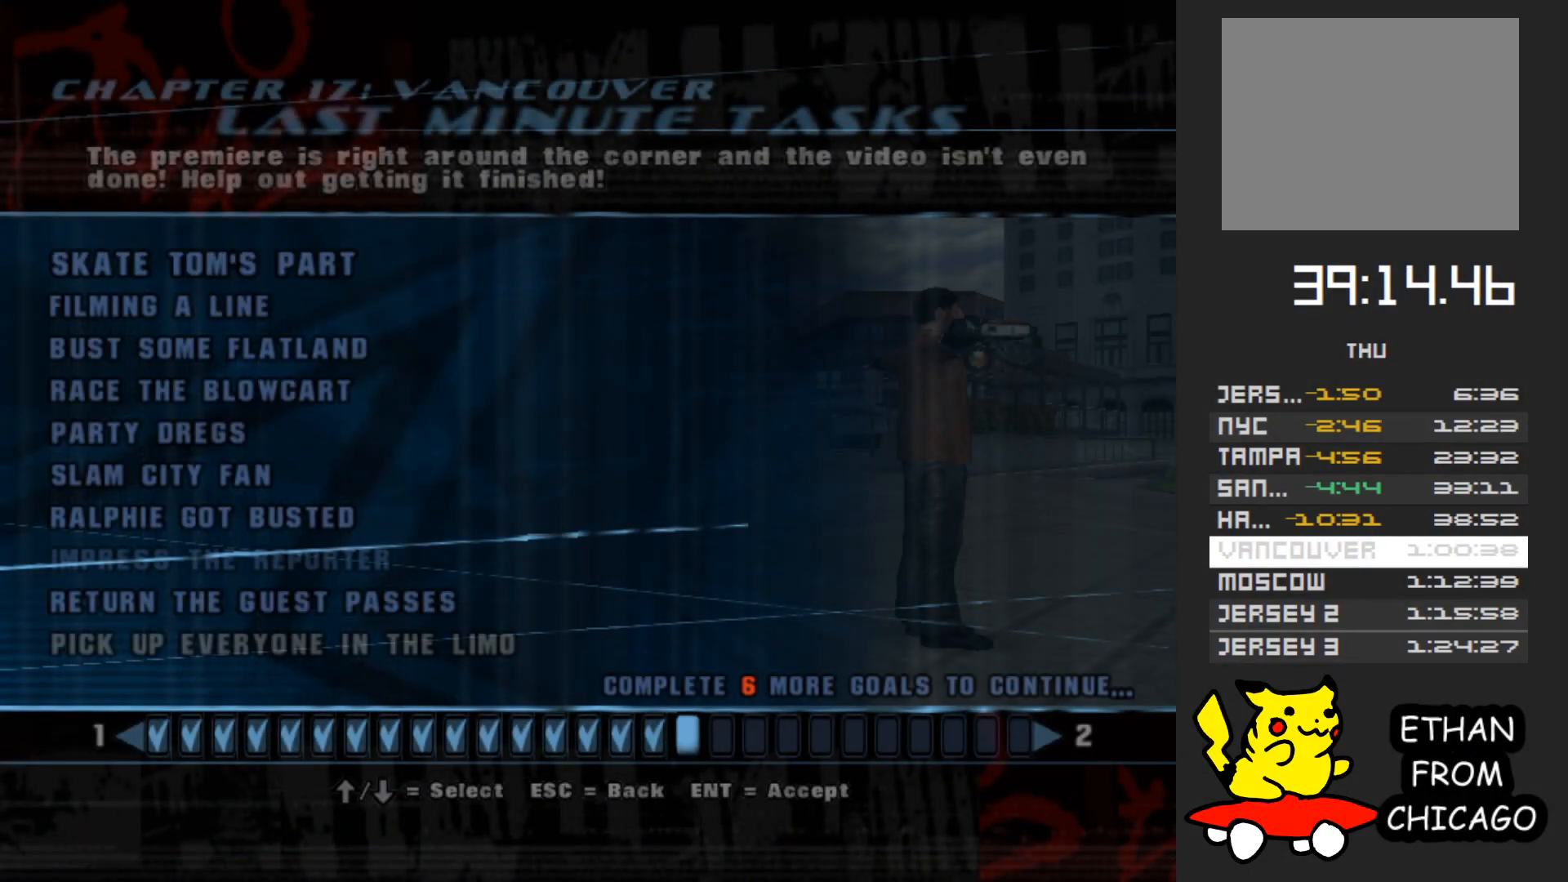
{"buttons": ["A"], "left_stick": "center", "right_stick": "center", "events": [[500, "A", "down"]]}
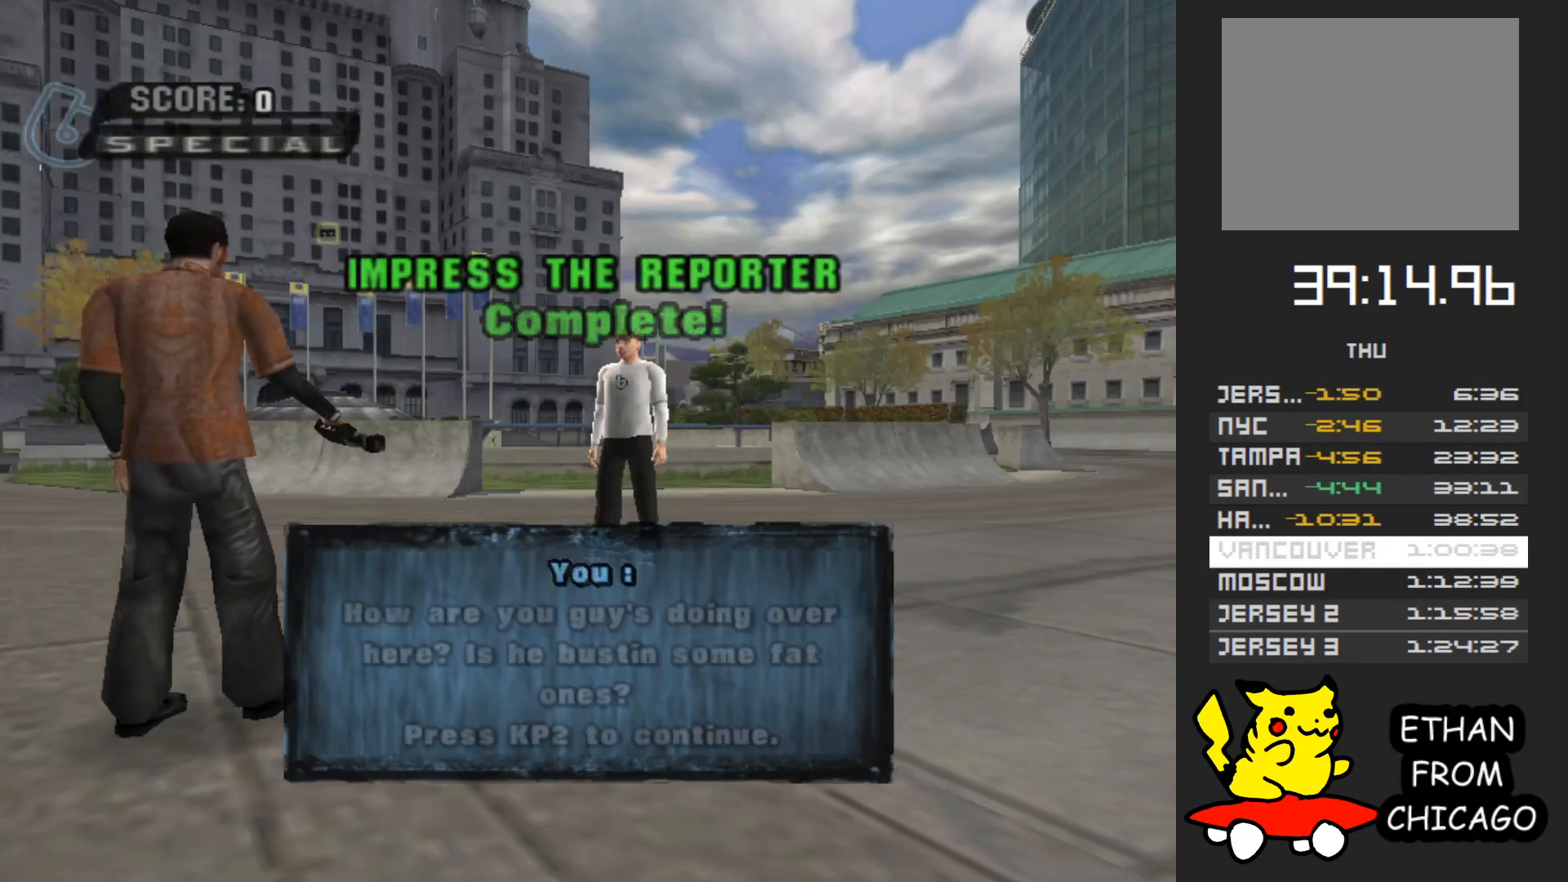
{"buttons": ["A"], "left_stick": "center", "right_stick": "center", "events": [[117, "A", "up"], [217, "A", "down"], [317, "A", "up"], [417, "A", "down"]]}
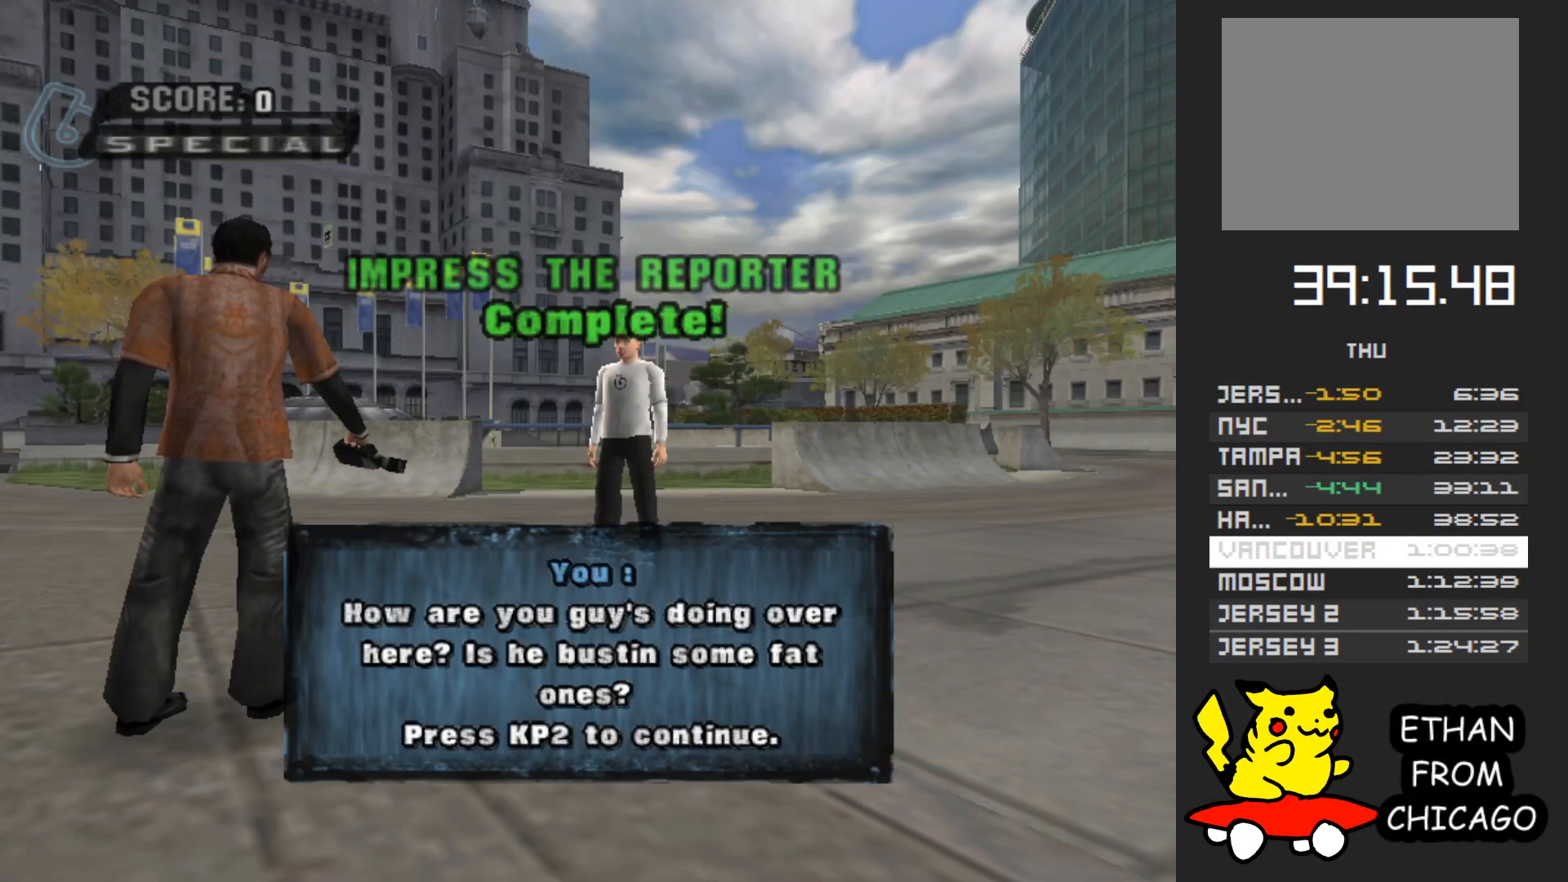
{"buttons": [], "left_stick": "center", "right_stick": "center", "events": [[17, "A", "up"], [100, "A", "down"], [217, "A", "up"], [300, "A", "down"], [417, "A", "up"]]}
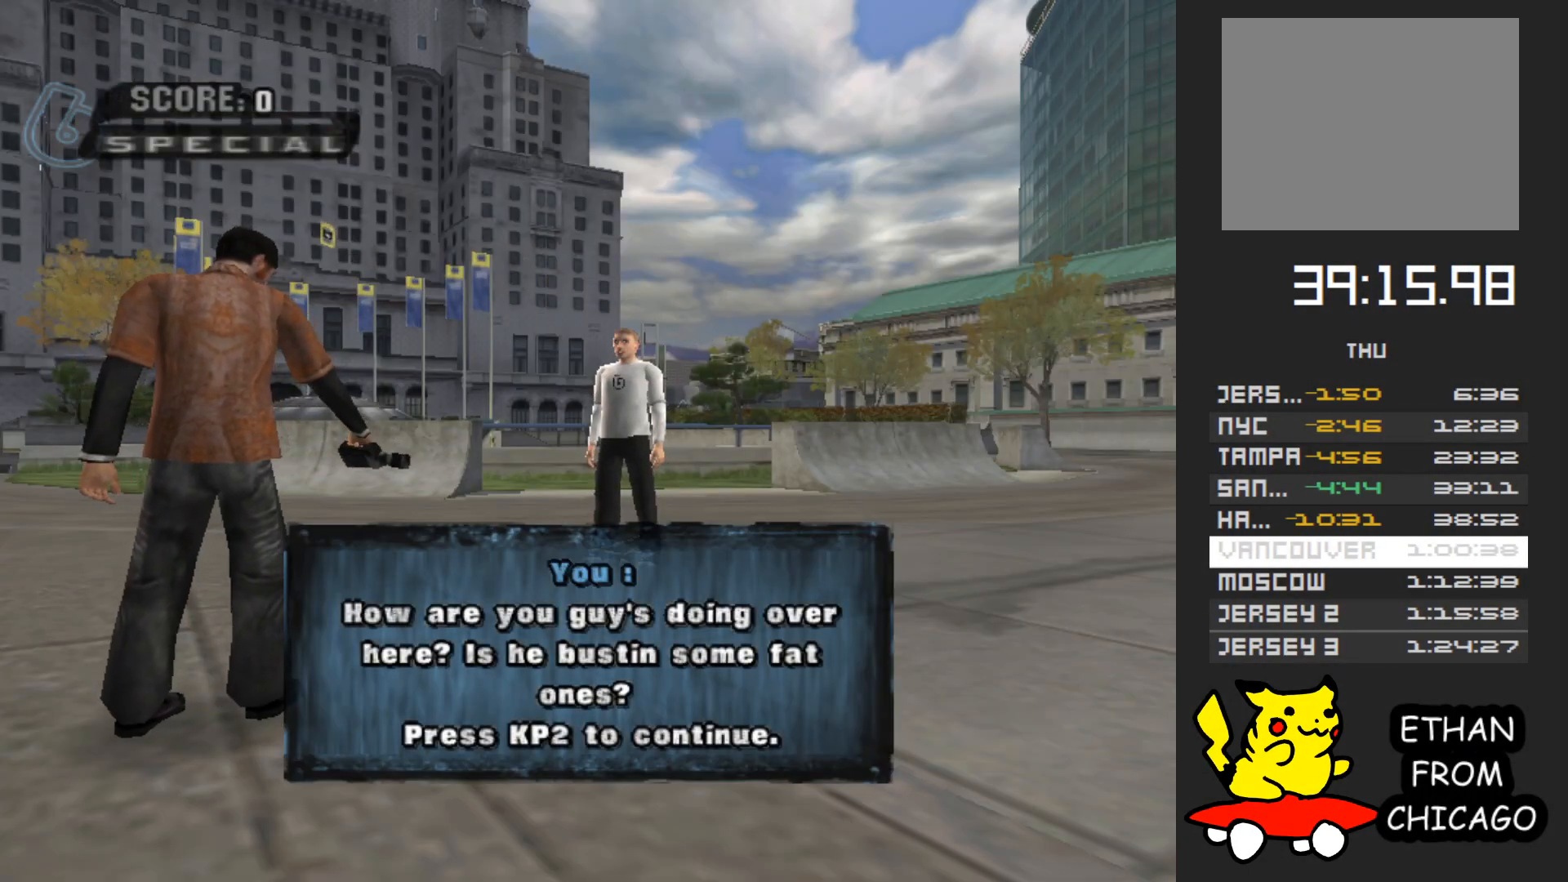
{"buttons": ["A"], "left_stick": "center", "right_stick": "center", "events": [[17, "A", "down"], [117, "A", "up"], [233, "A", "down"], [333, "A", "up"], [467, "A", "down"]]}
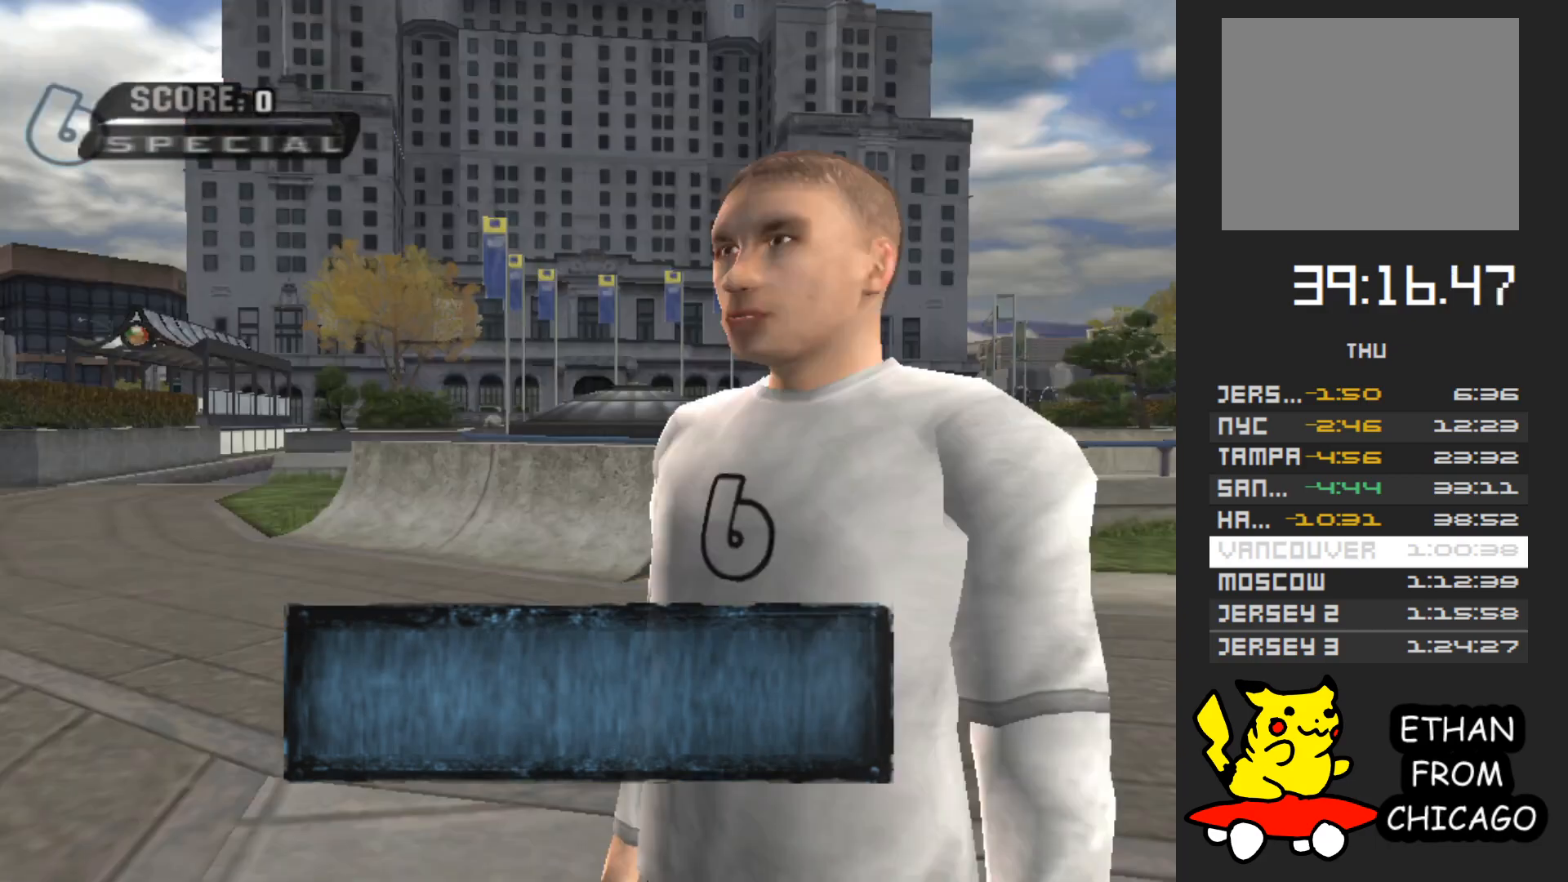
{"buttons": [], "left_stick": "center", "right_stick": "center", "events": [[117, "left_stick", "down"], [200, "A", "up"], [200, "left_stick", "center"], [300, "A", "down"], [483, "A", "up"]]}
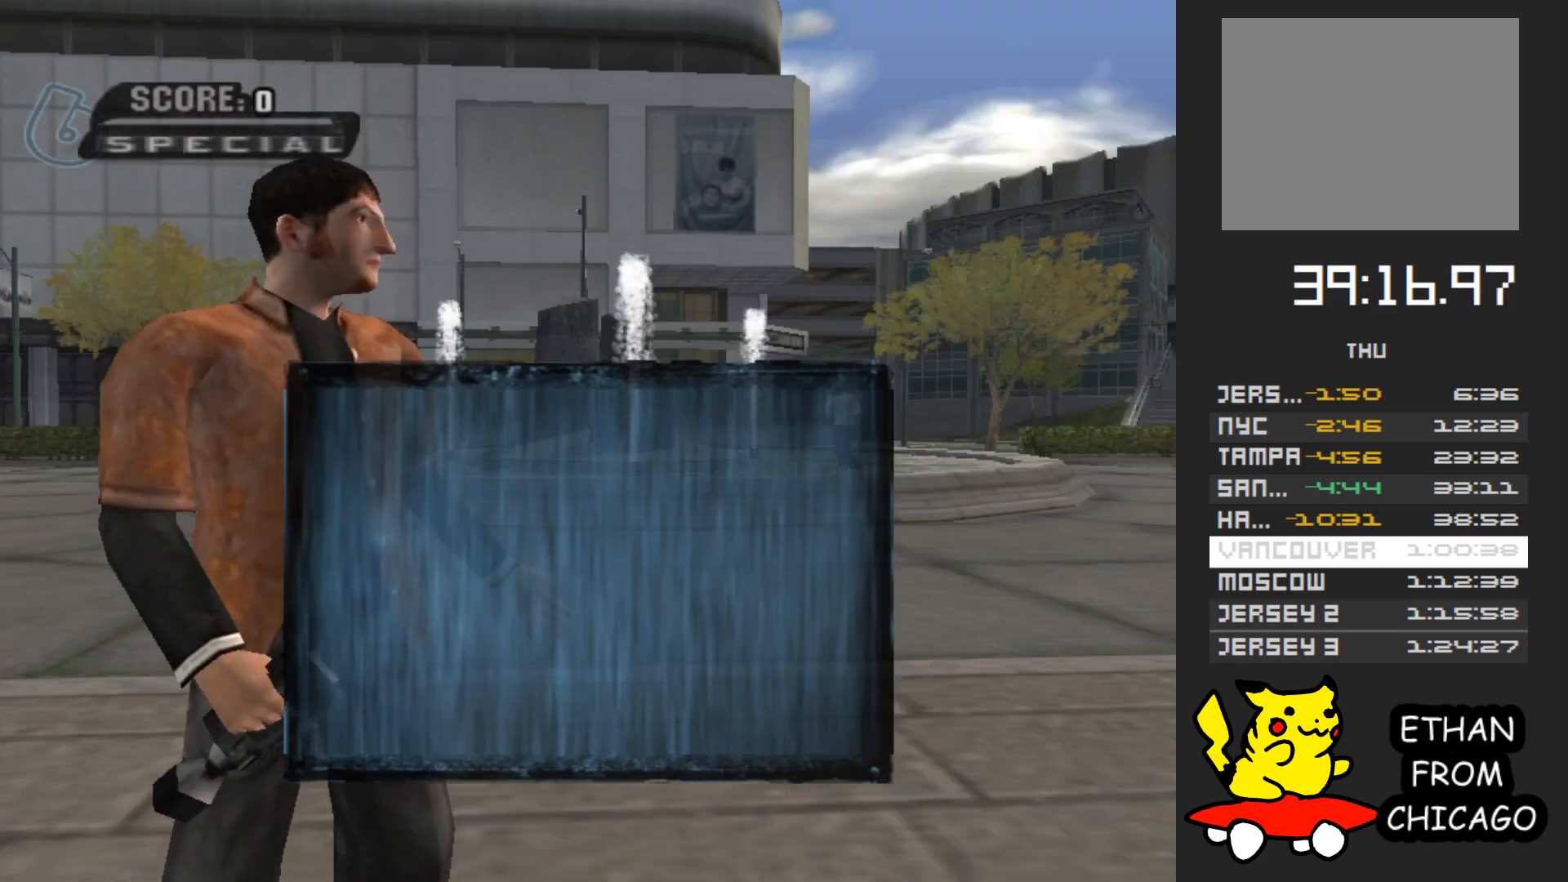
{"buttons": ["A"], "left_stick": "down", "right_stick": "center", "events": [[83, "A", "down"], [250, "A", "up"], [317, "A", "down"], [500, "left_stick", "down"]]}
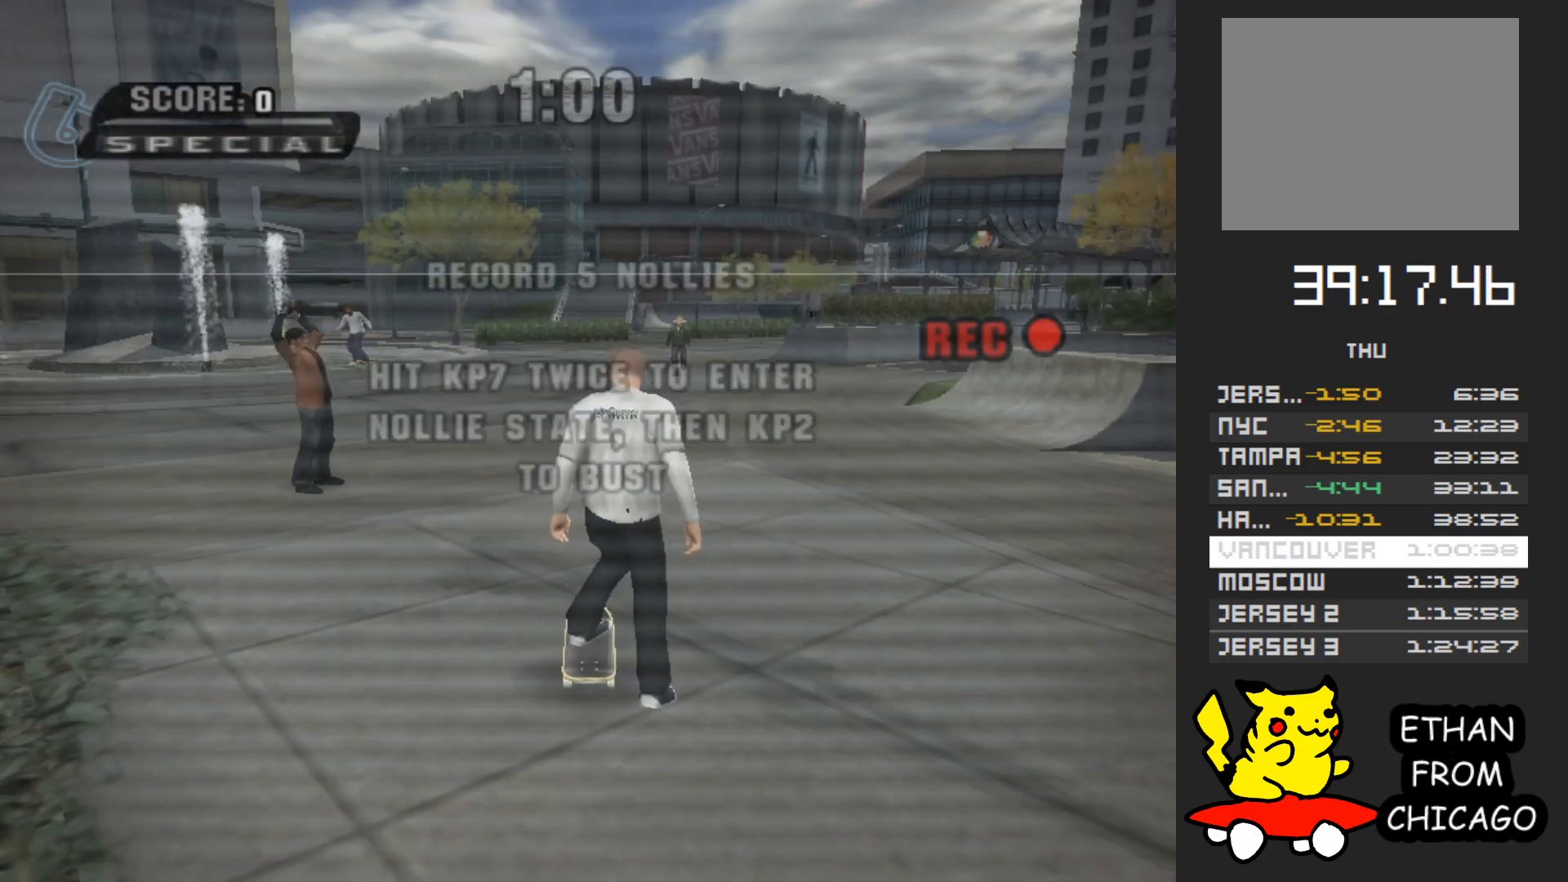
{"buttons": [], "left_stick": "down", "right_stick": "center", "events": [[217, "X", "down"], [233, "A", "up"], [317, "X", "up"]]}
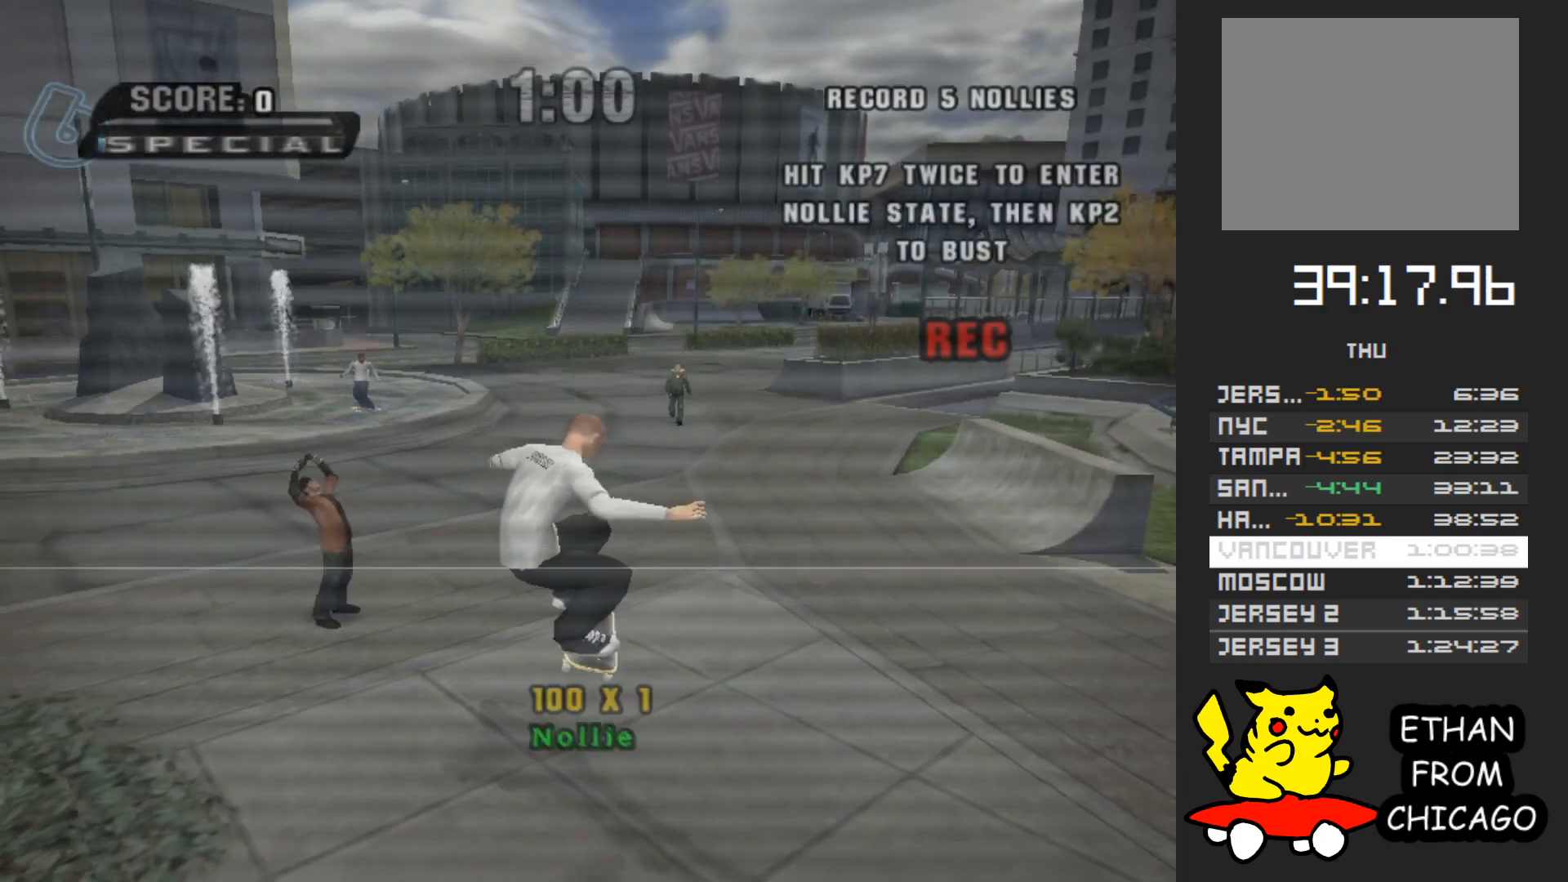
{"buttons": ["A"], "left_stick": "down", "right_stick": "center", "events": [[117, "A", "down"]]}
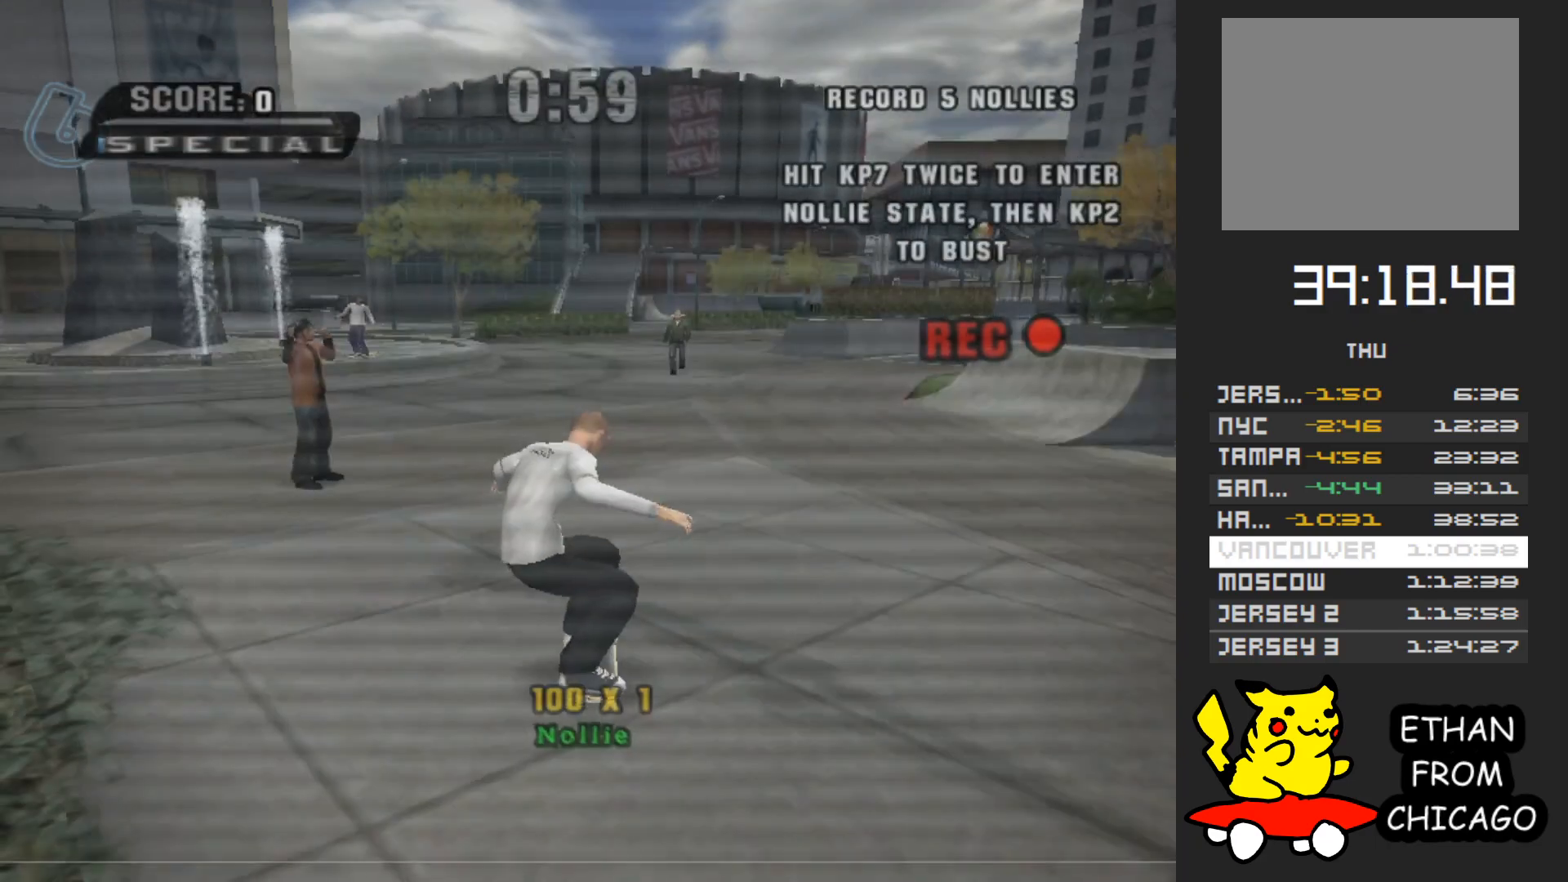
{"buttons": ["A"], "left_stick": "down", "right_stick": "center", "events": [[100, "A", "up"], [117, "X", "down"], [200, "X", "up"], [400, "A", "down"]]}
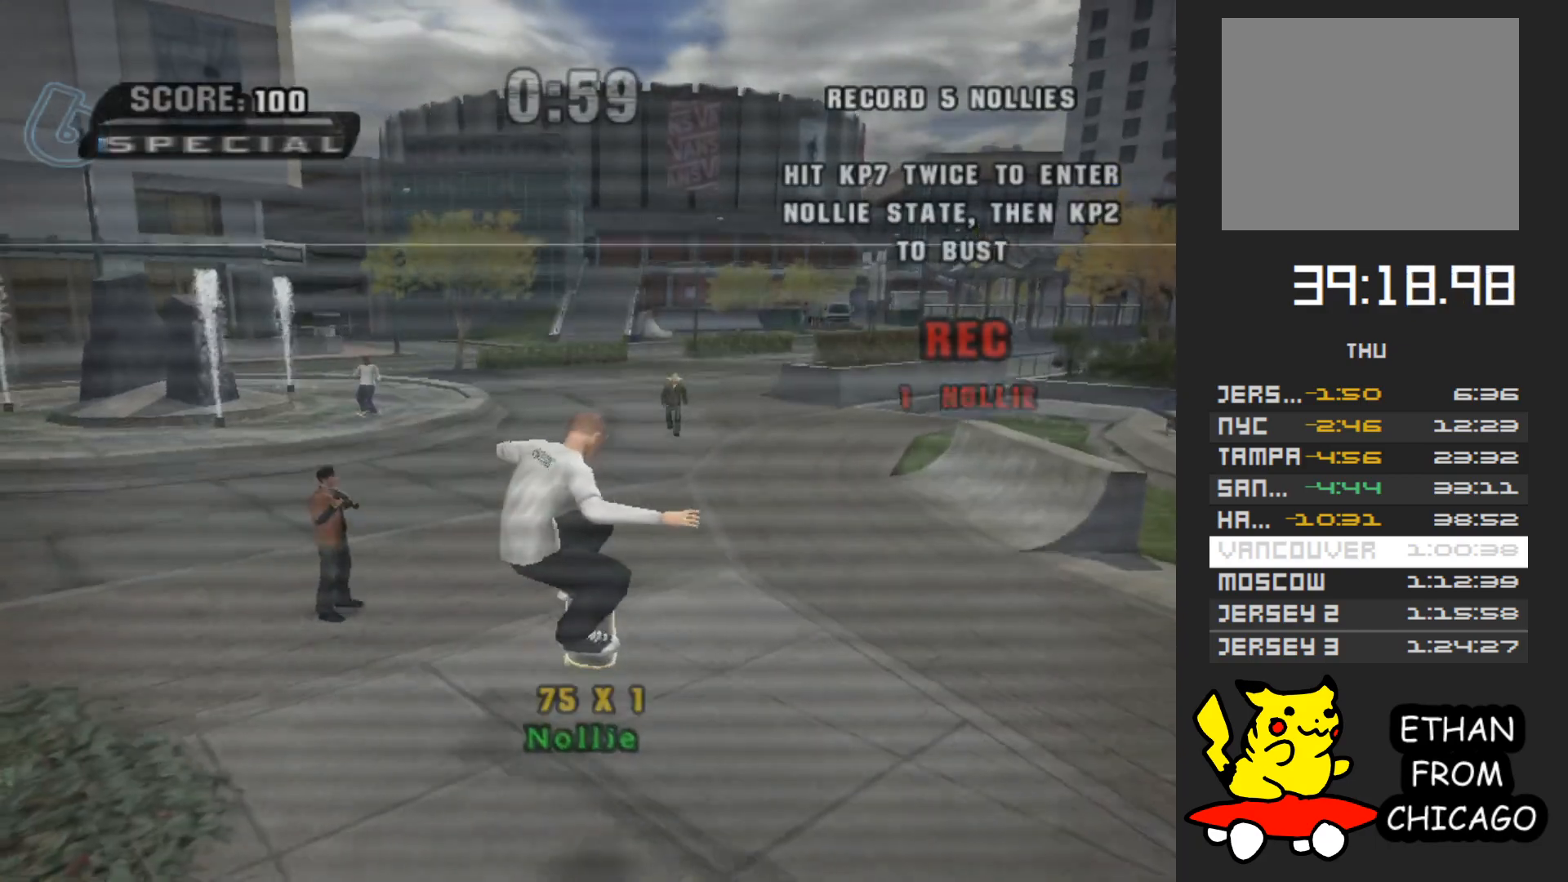
{"buttons": ["X"], "left_stick": "down", "right_stick": "center", "events": [[433, "A", "up"], [467, "X", "down"]]}
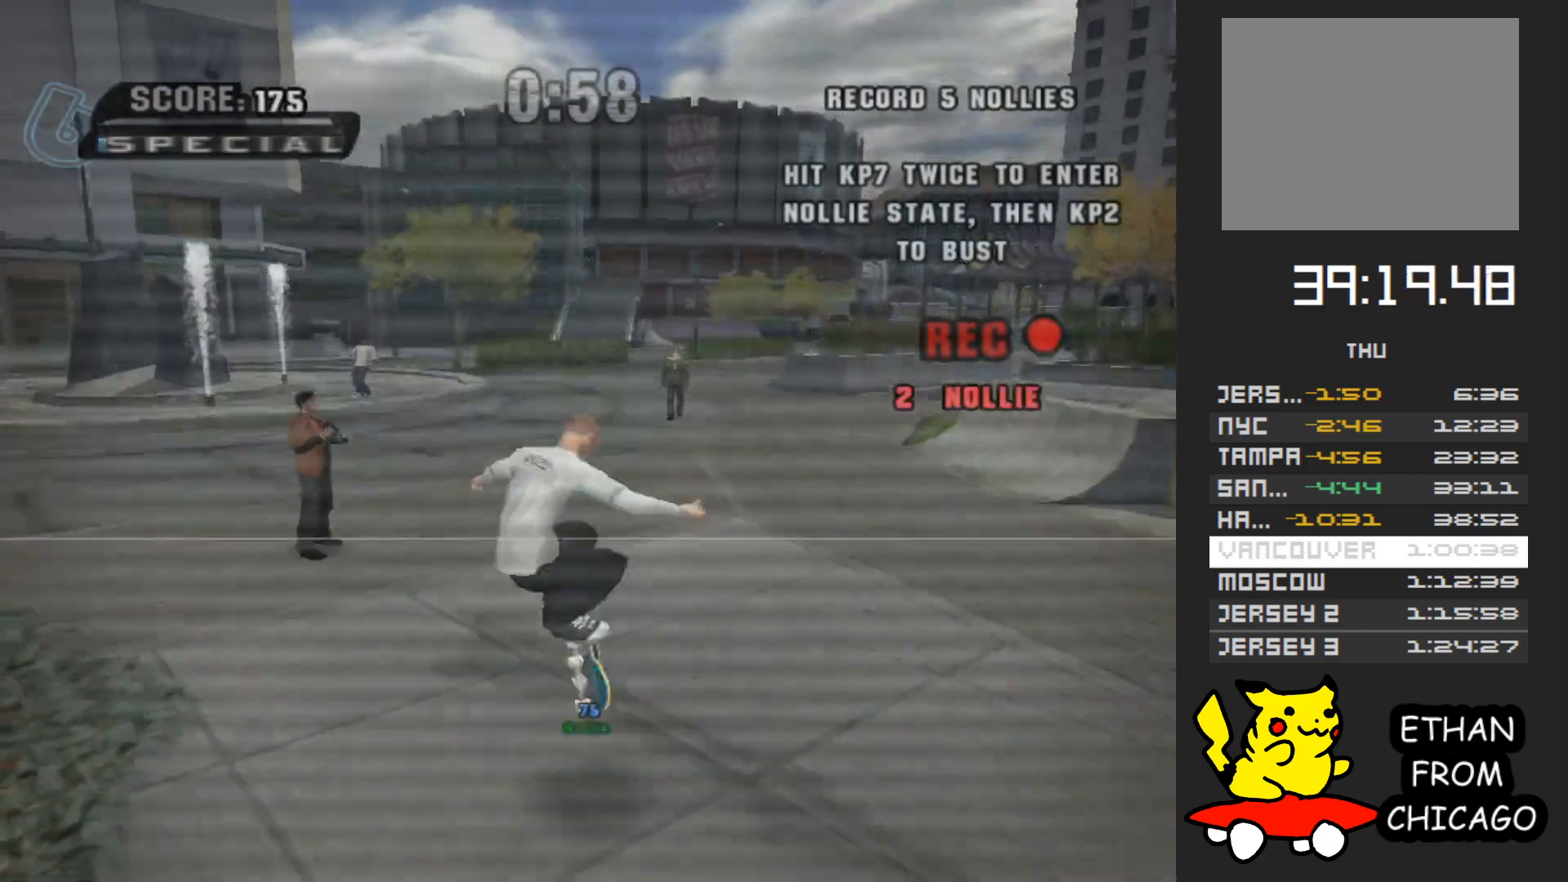
{"buttons": ["A"], "left_stick": "down", "right_stick": "center", "events": [[83, "X", "up"], [333, "A", "down"]]}
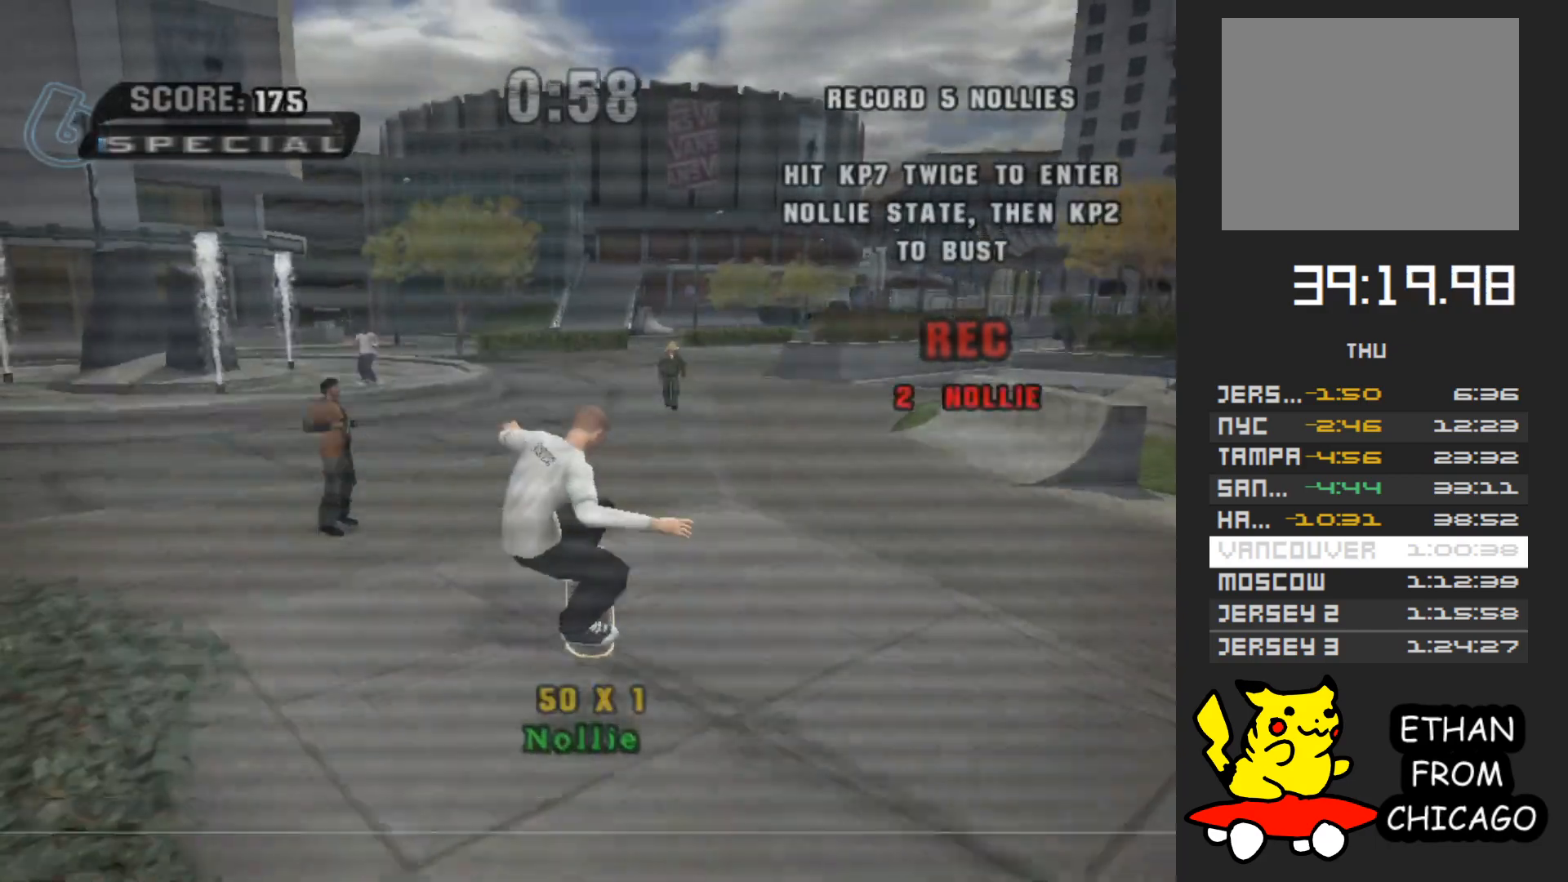
{"buttons": [], "left_stick": "down", "right_stick": "center", "events": [[250, "X", "down"], [267, "A", "up"], [317, "X", "up"]]}
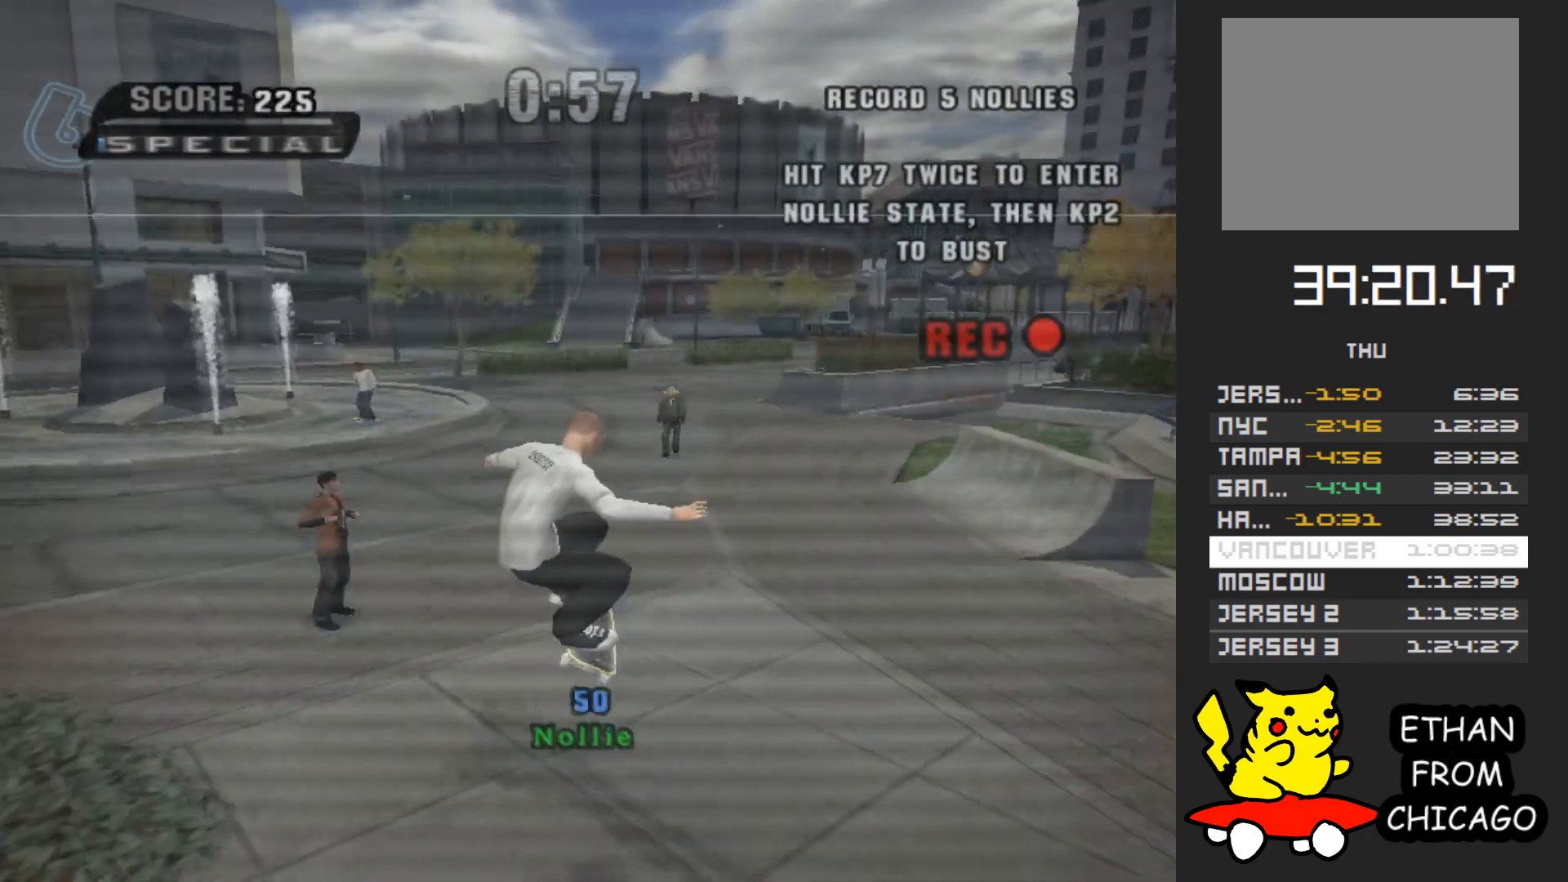
{"buttons": ["A"], "left_stick": "down", "right_stick": "center", "events": [[133, "A", "down"]]}
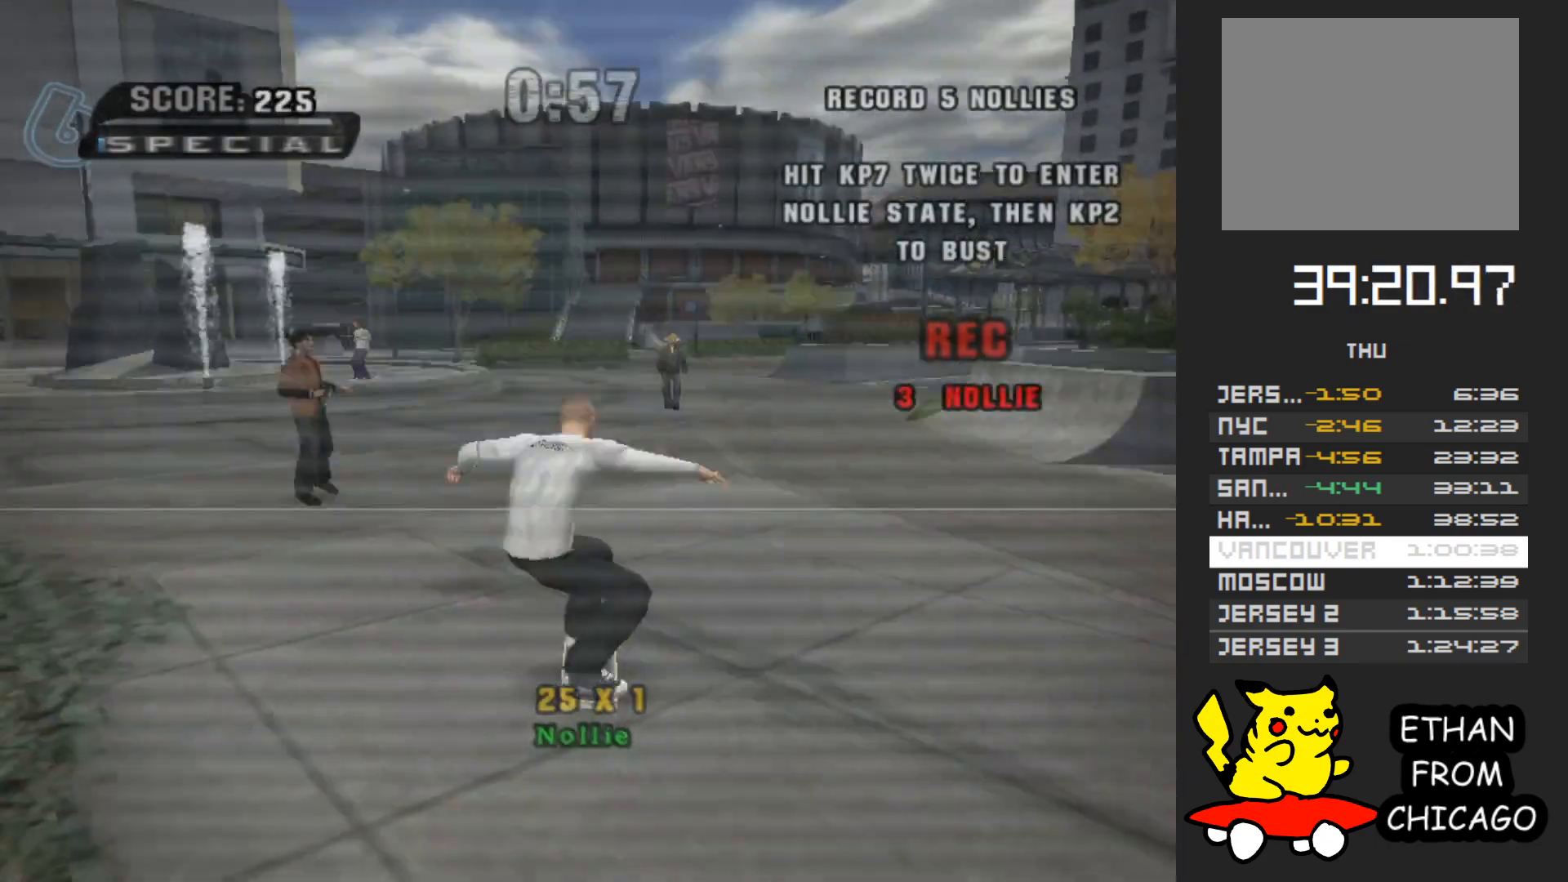
{"buttons": [], "left_stick": "down", "right_stick": "center", "events": [[50, "A", "up"], [67, "X", "down"], [150, "X", "up"]]}
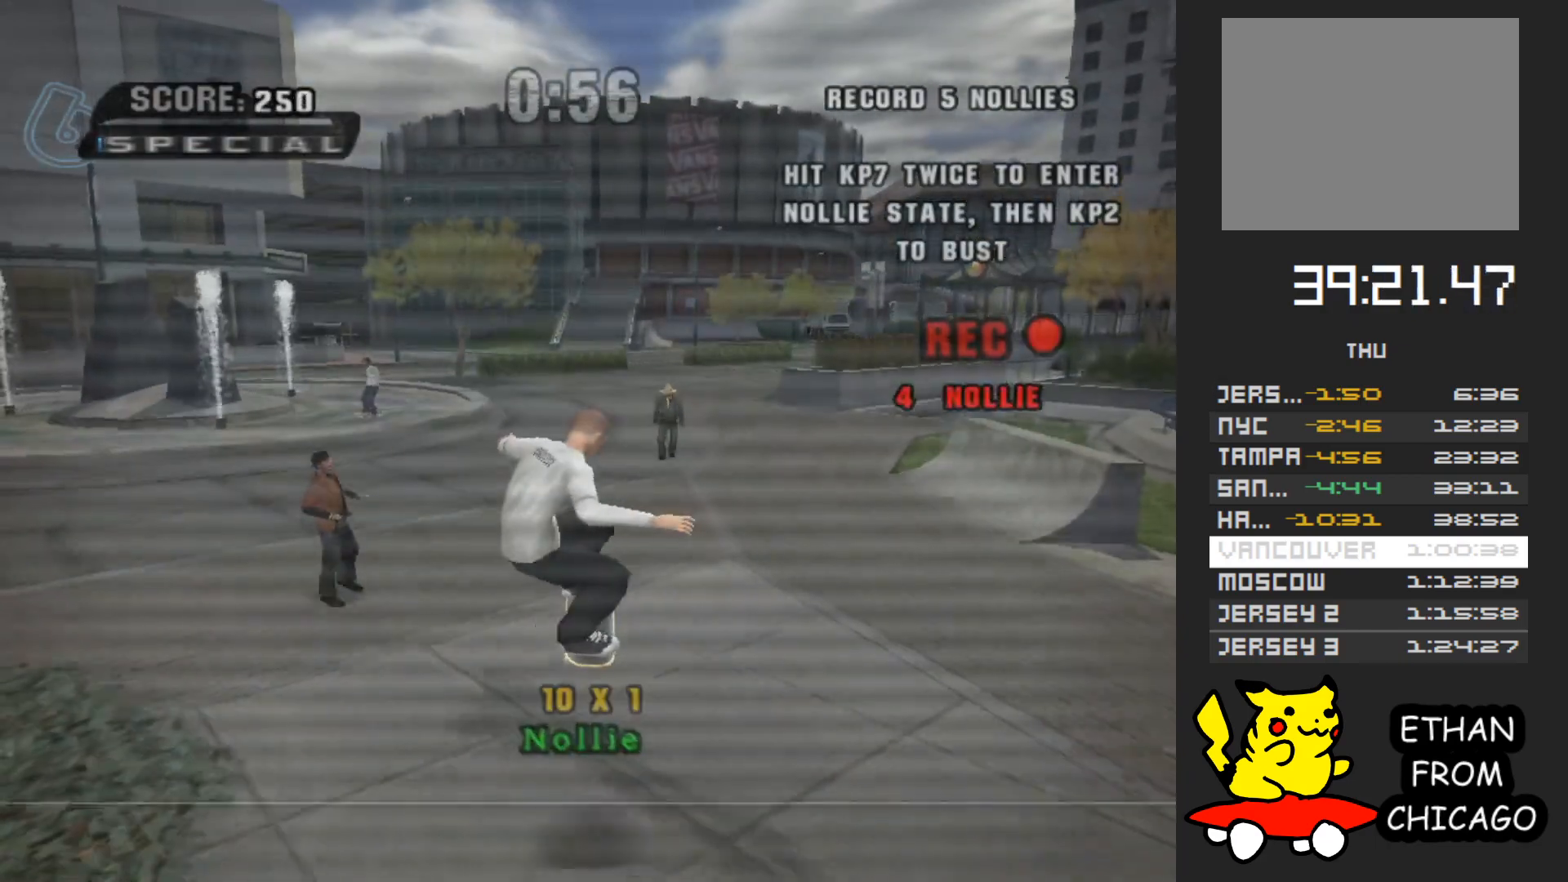
{"buttons": ["A"], "left_stick": "down", "right_stick": "center", "events": [[100, "A", "down"]]}
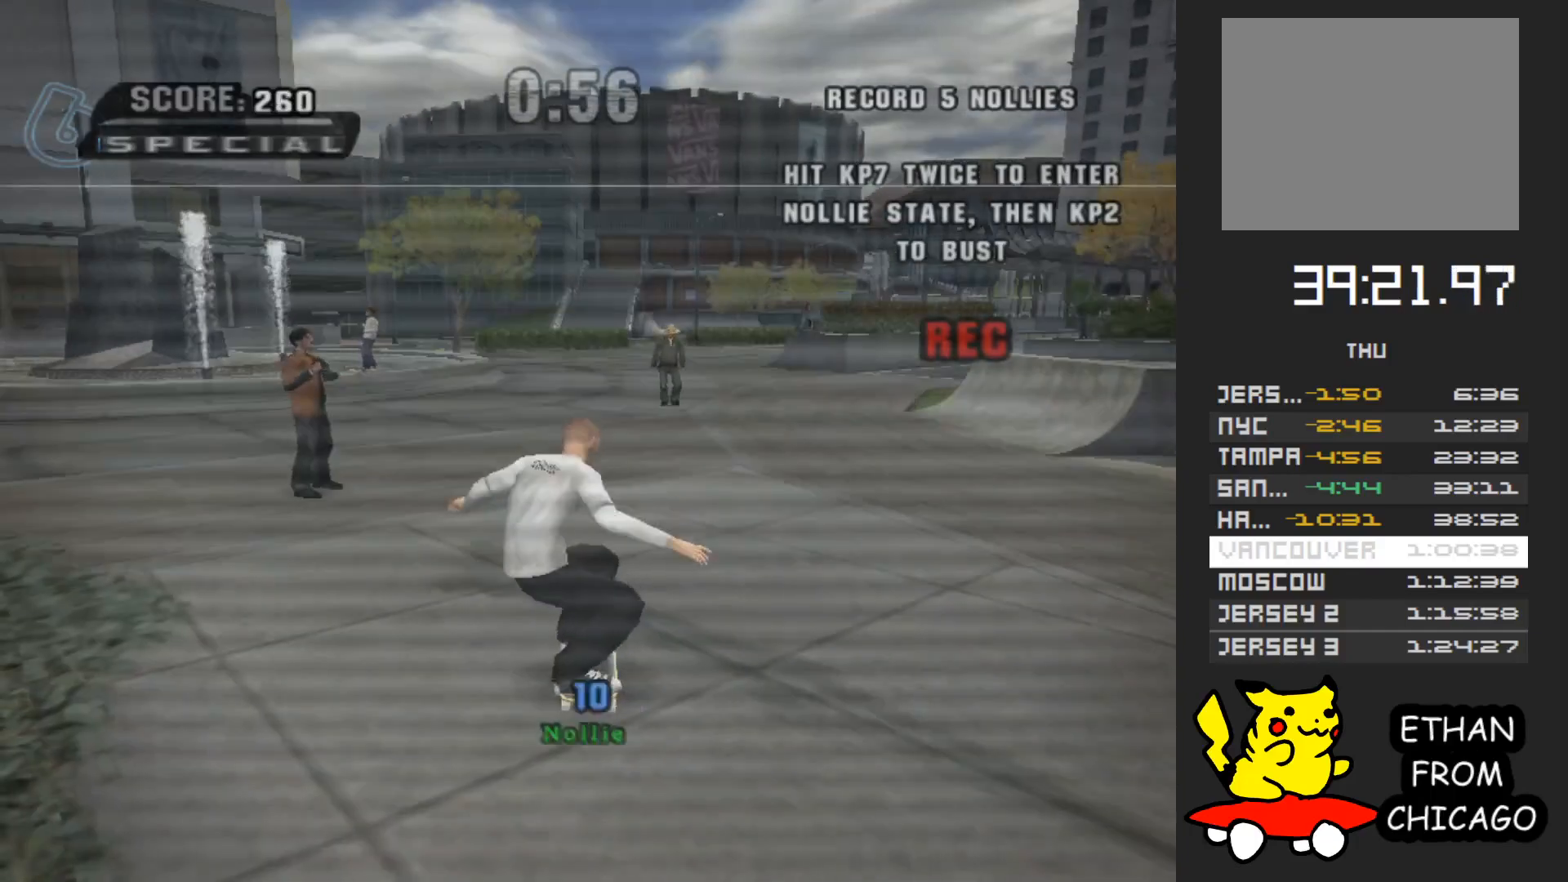
{"buttons": ["A"], "left_stick": "down", "right_stick": "center", "events": []}